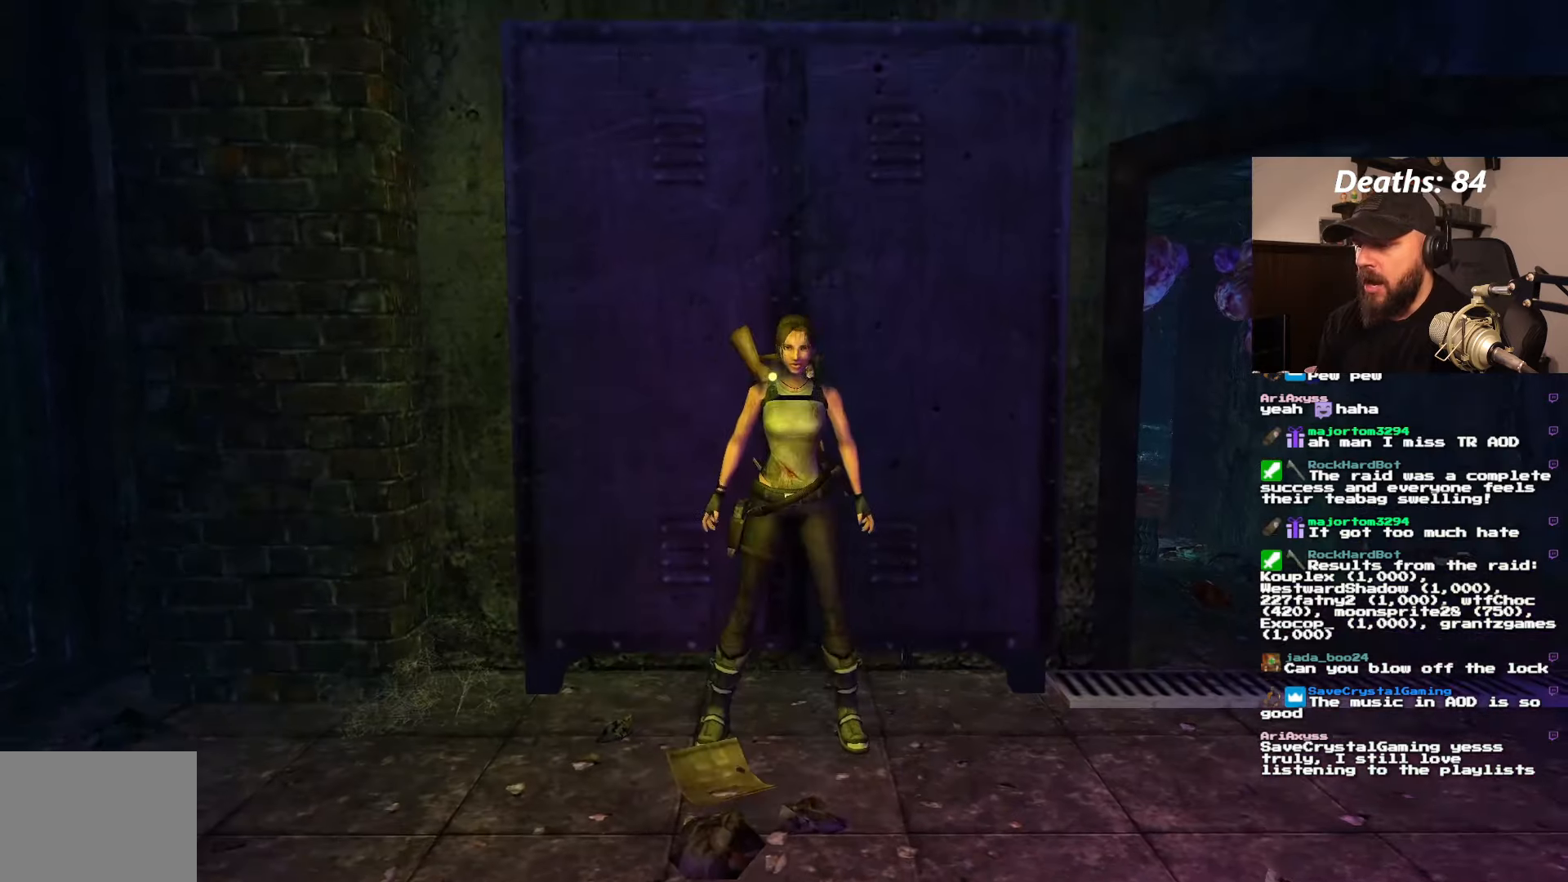
Gameplay with a controller (PlayStation layout); each line is a JSON object with the inputs held at the frame after it. "events" lists button and stick changes between this image and that frame as [ms after this image, input, new state], when the widget could be followed in between. Not read: L2 L3 R3.
{"buttons": ["DPAD_UP"], "left_stick": "center", "right_stick": "center", "events": [[483, "DPAD_UP", "down"]]}
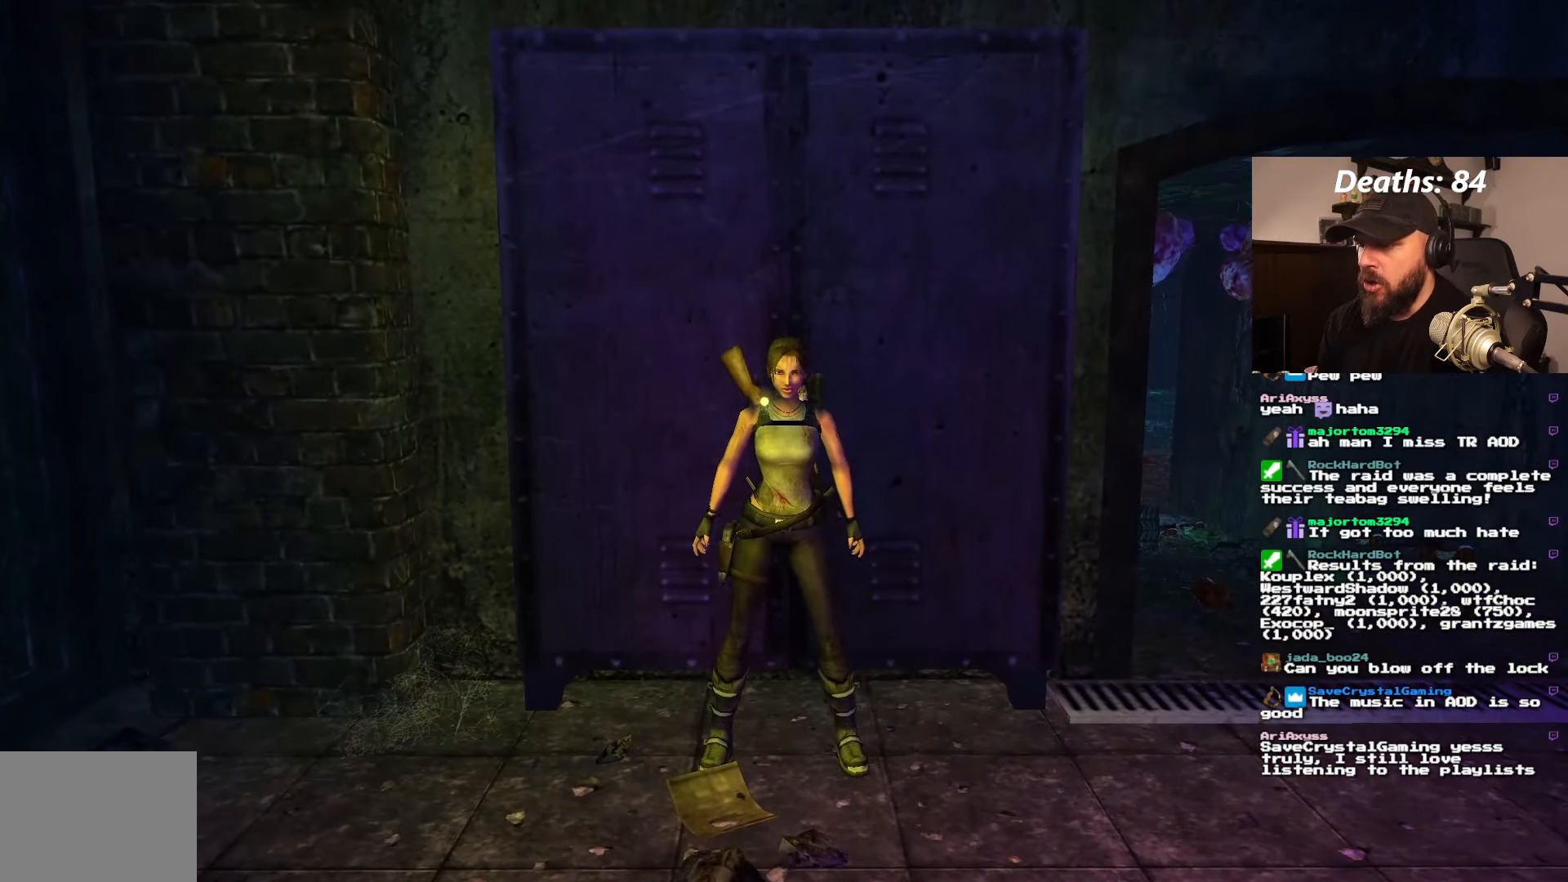
{"buttons": ["L1"], "left_stick": "center", "right_stick": "center", "events": [[300, "DPAD_UP", "up"], [400, "L1", "down"]]}
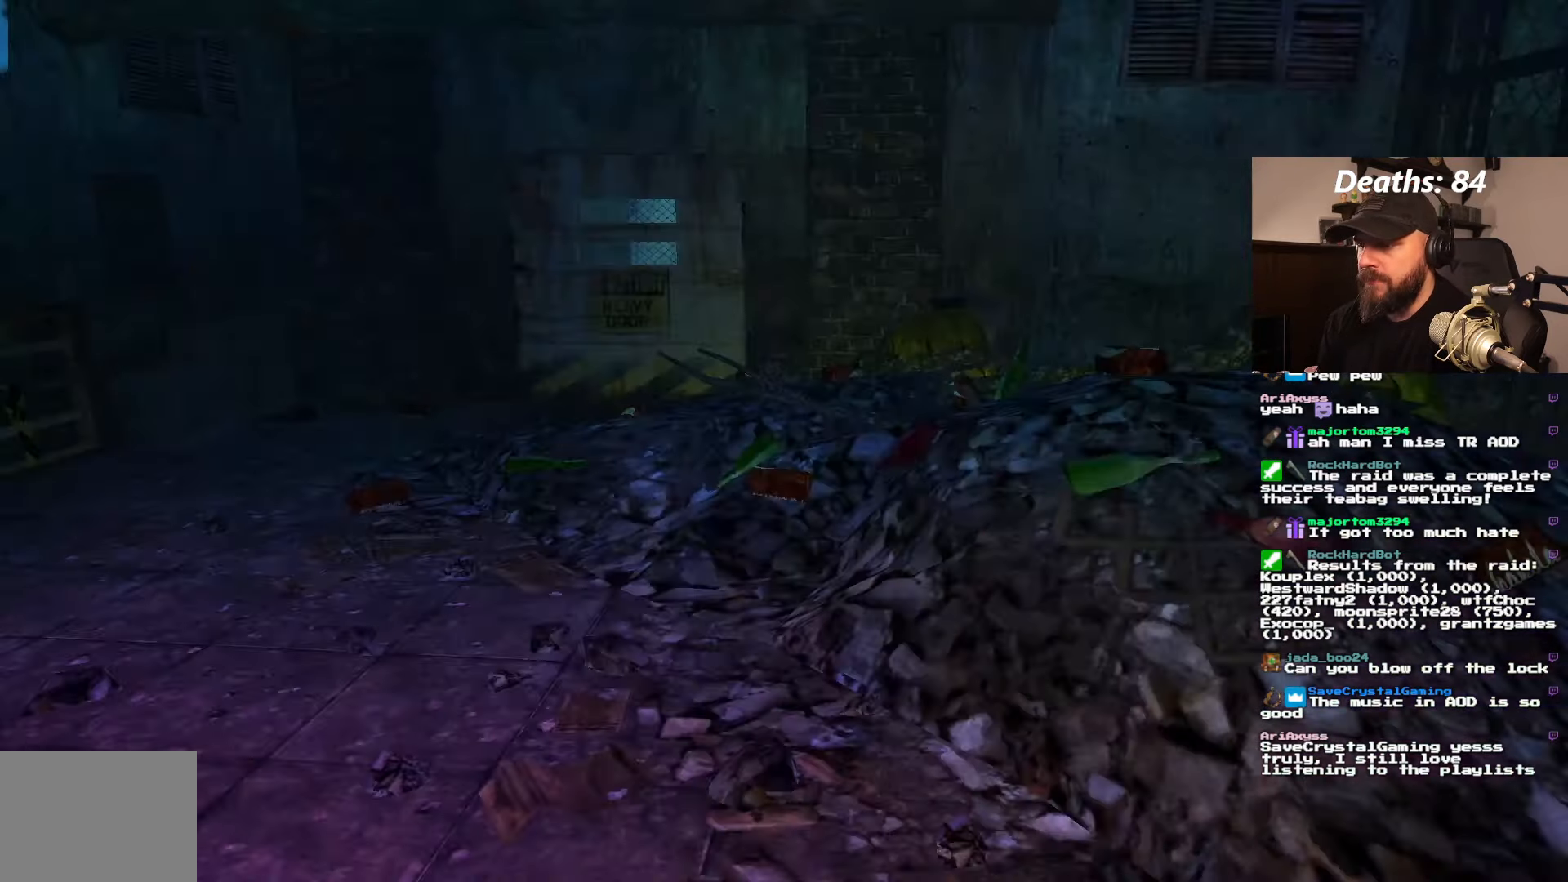
{"buttons": ["L1"], "left_stick": "center", "right_stick": "center", "events": []}
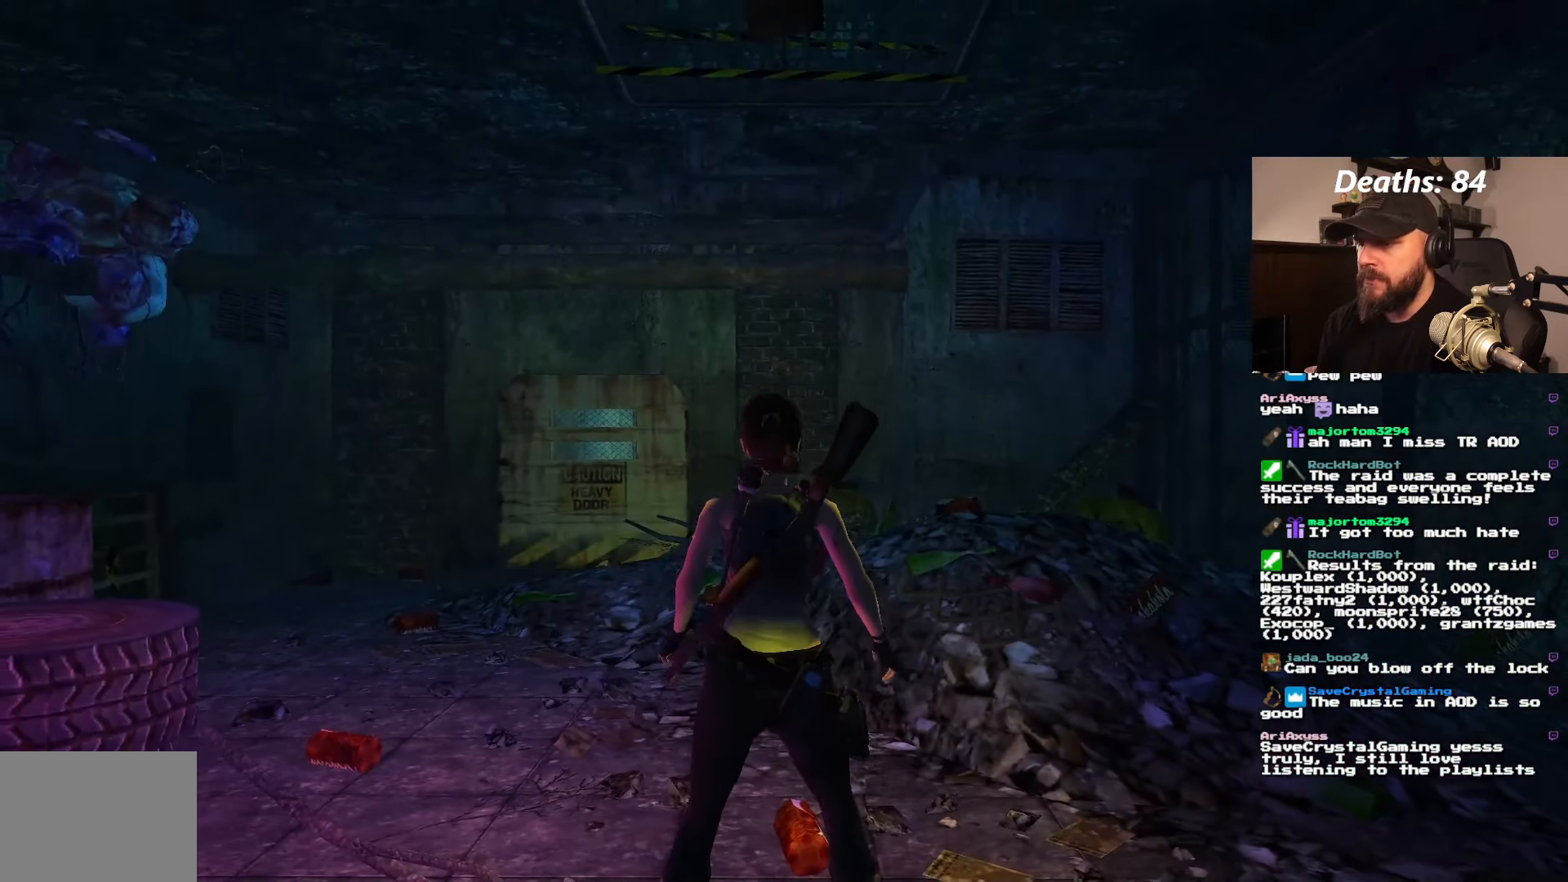
{"buttons": ["L1", "DPAD_RIGHT"], "left_stick": "center", "right_stick": "center", "events": [[250, "DPAD_RIGHT", "down"]]}
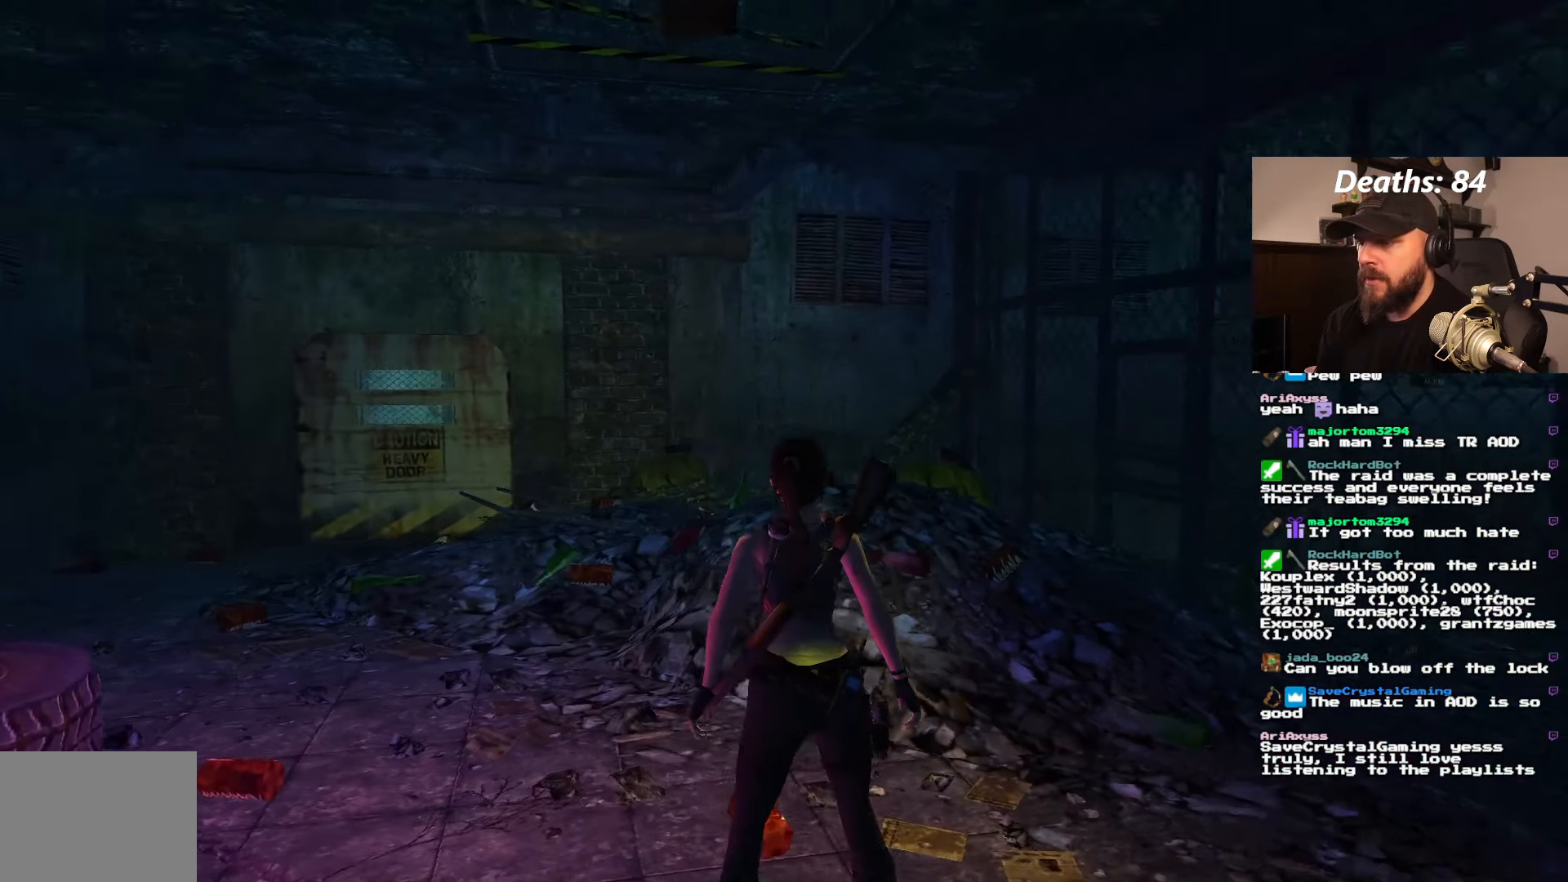
{"buttons": ["L1"], "left_stick": "center", "right_stick": "center", "events": [[50, "DPAD_RIGHT", "up"]]}
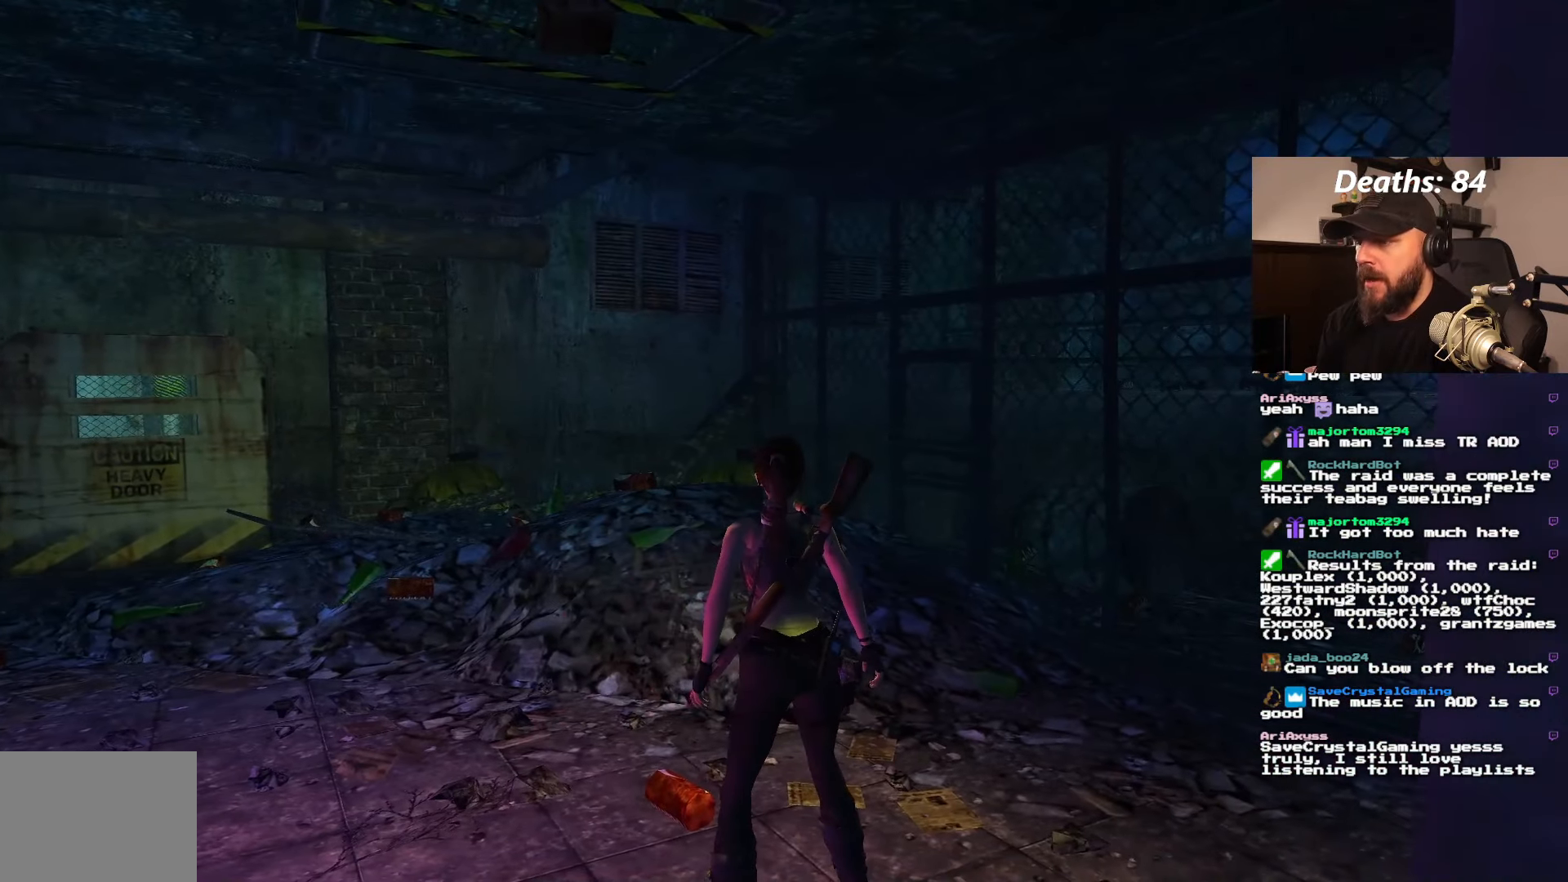
{"buttons": ["L1"], "left_stick": "center", "right_stick": "center", "events": []}
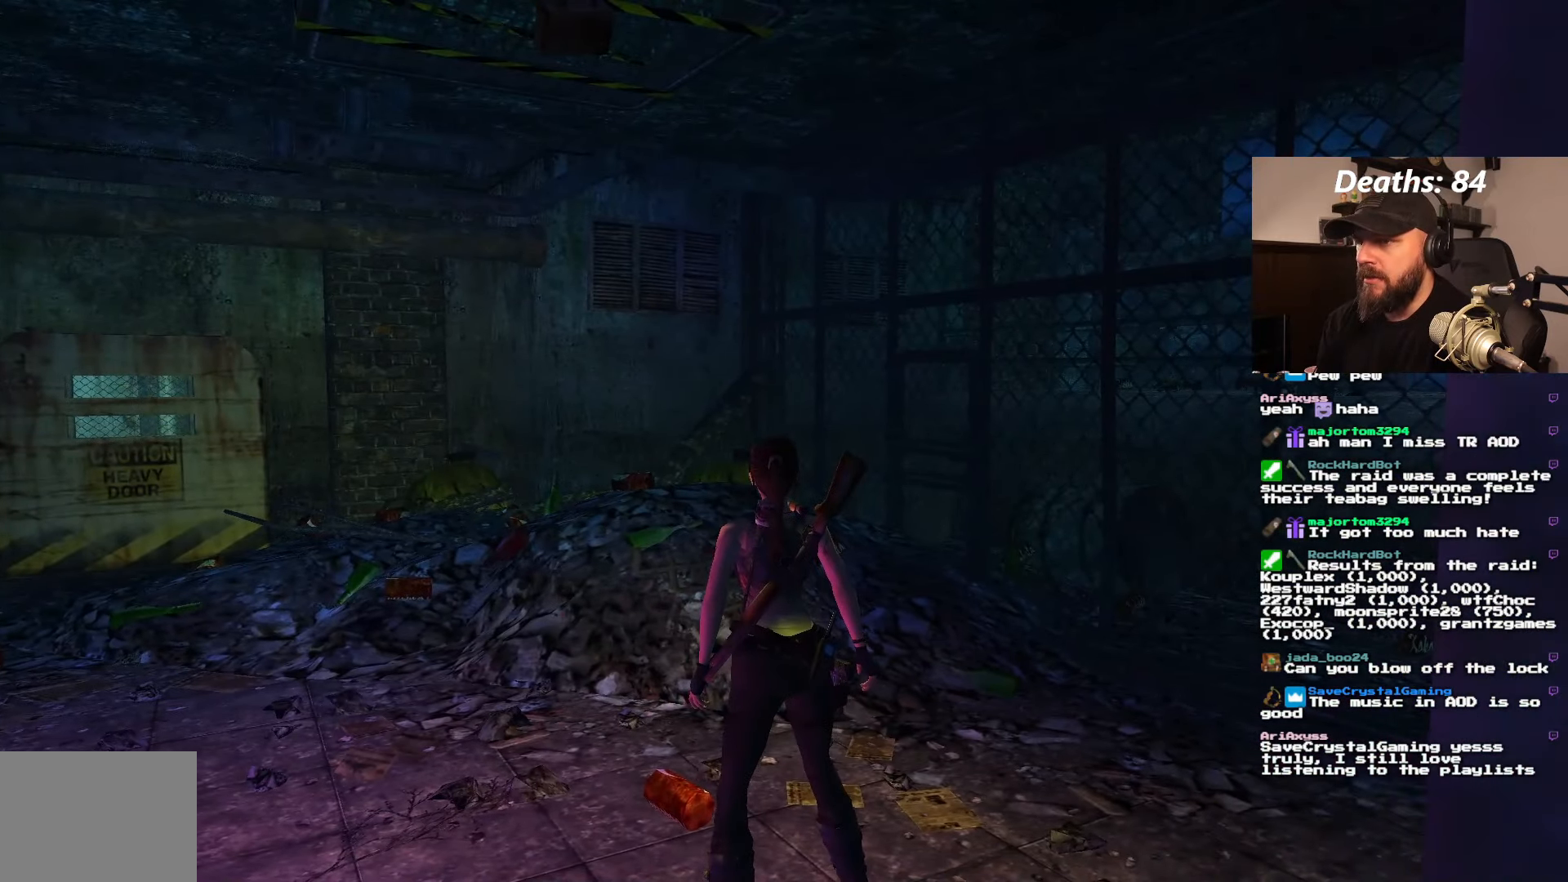
{"buttons": ["L1"], "left_stick": "center", "right_stick": "center", "events": []}
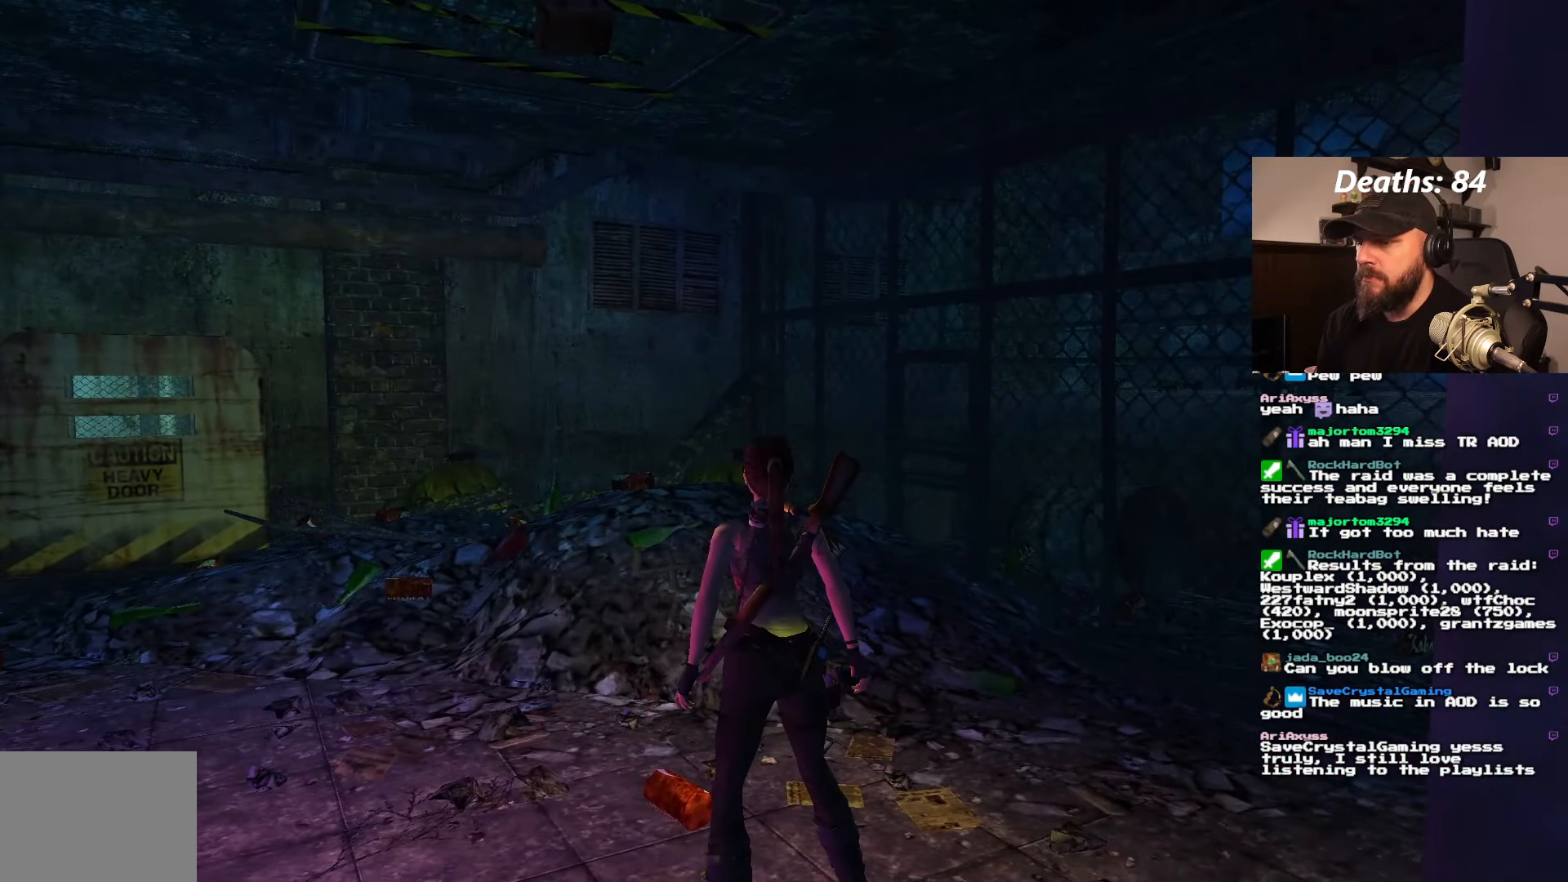
{"buttons": ["L1", "DPAD_DOWN"], "left_stick": "center", "right_stick": "center", "events": [[333, "DPAD_DOWN", "down"]]}
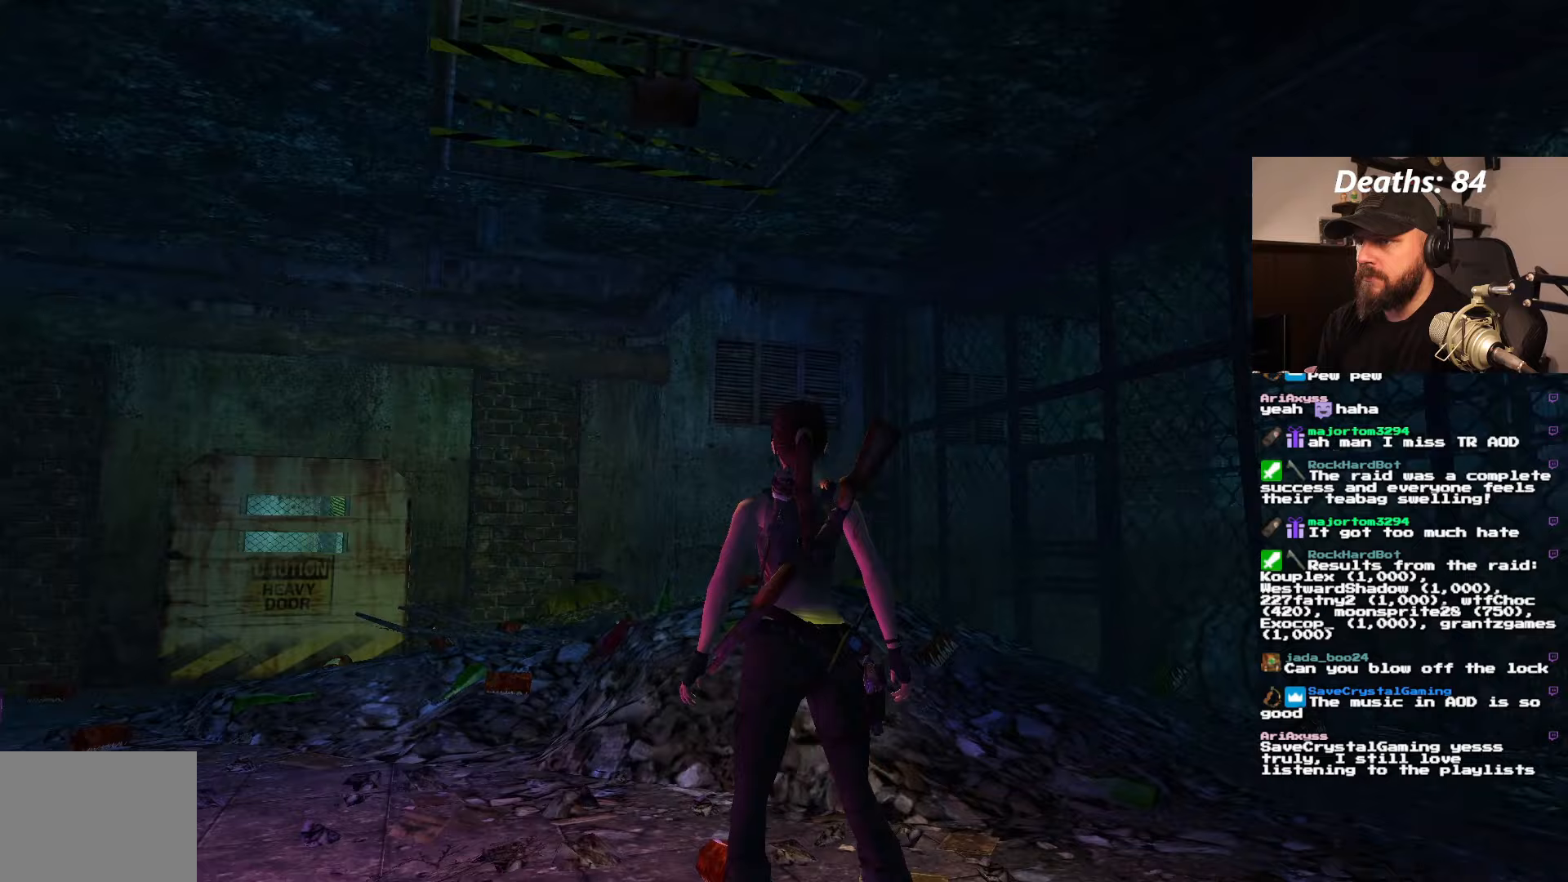
{"buttons": ["DPAD_LEFT"], "left_stick": "center", "right_stick": "center", "events": [[100, "DPAD_DOWN", "up"], [400, "DPAD_LEFT", "down"], [467, "L1", "up"]]}
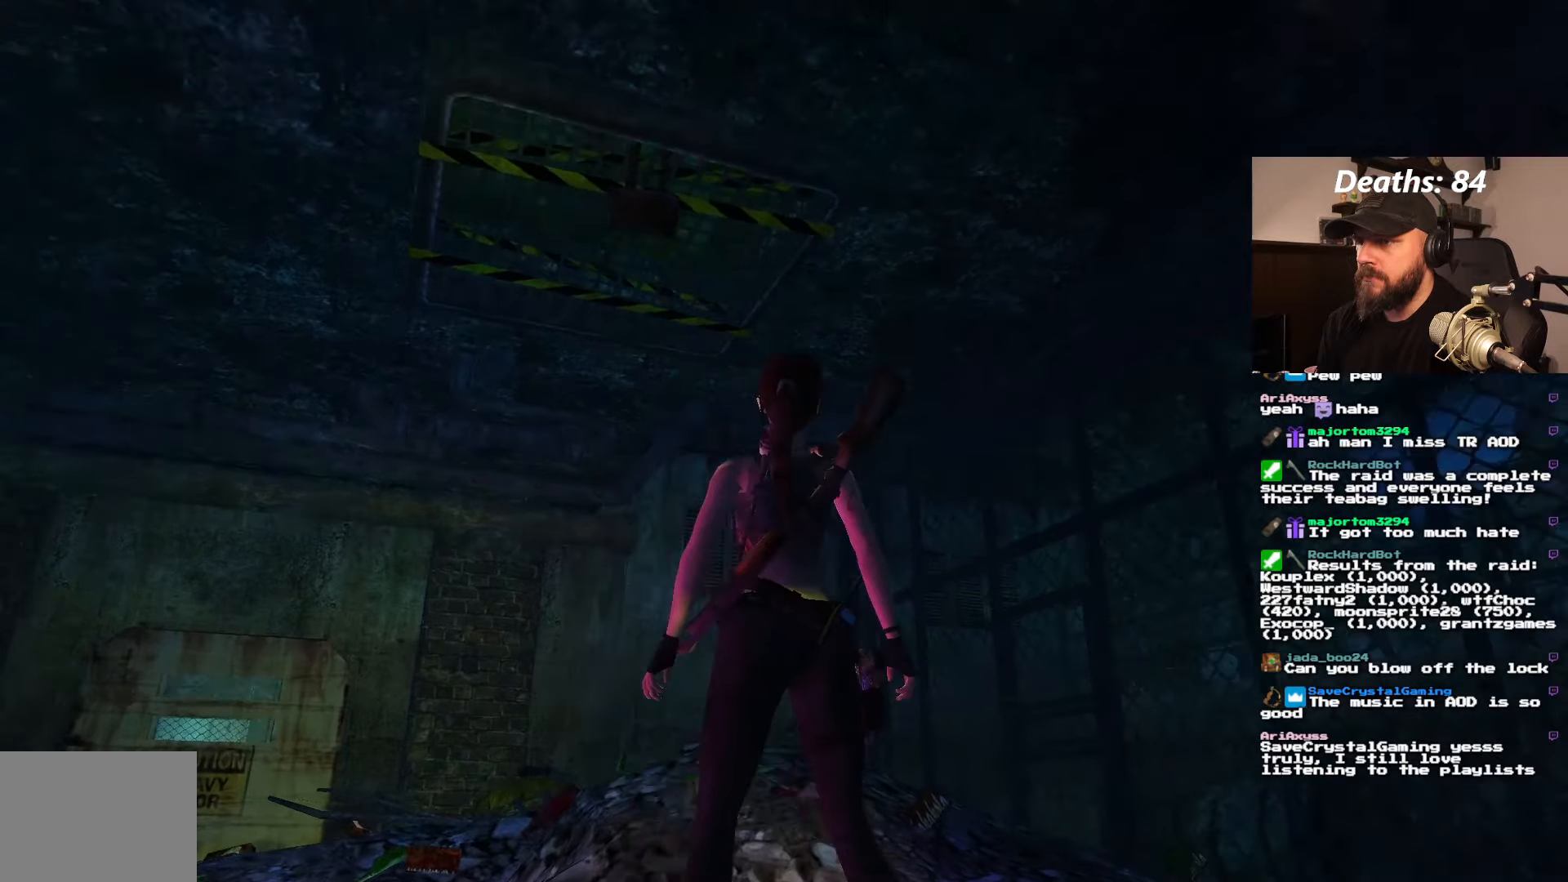
{"buttons": ["DPAD_LEFT"], "left_stick": "center", "right_stick": "center", "events": []}
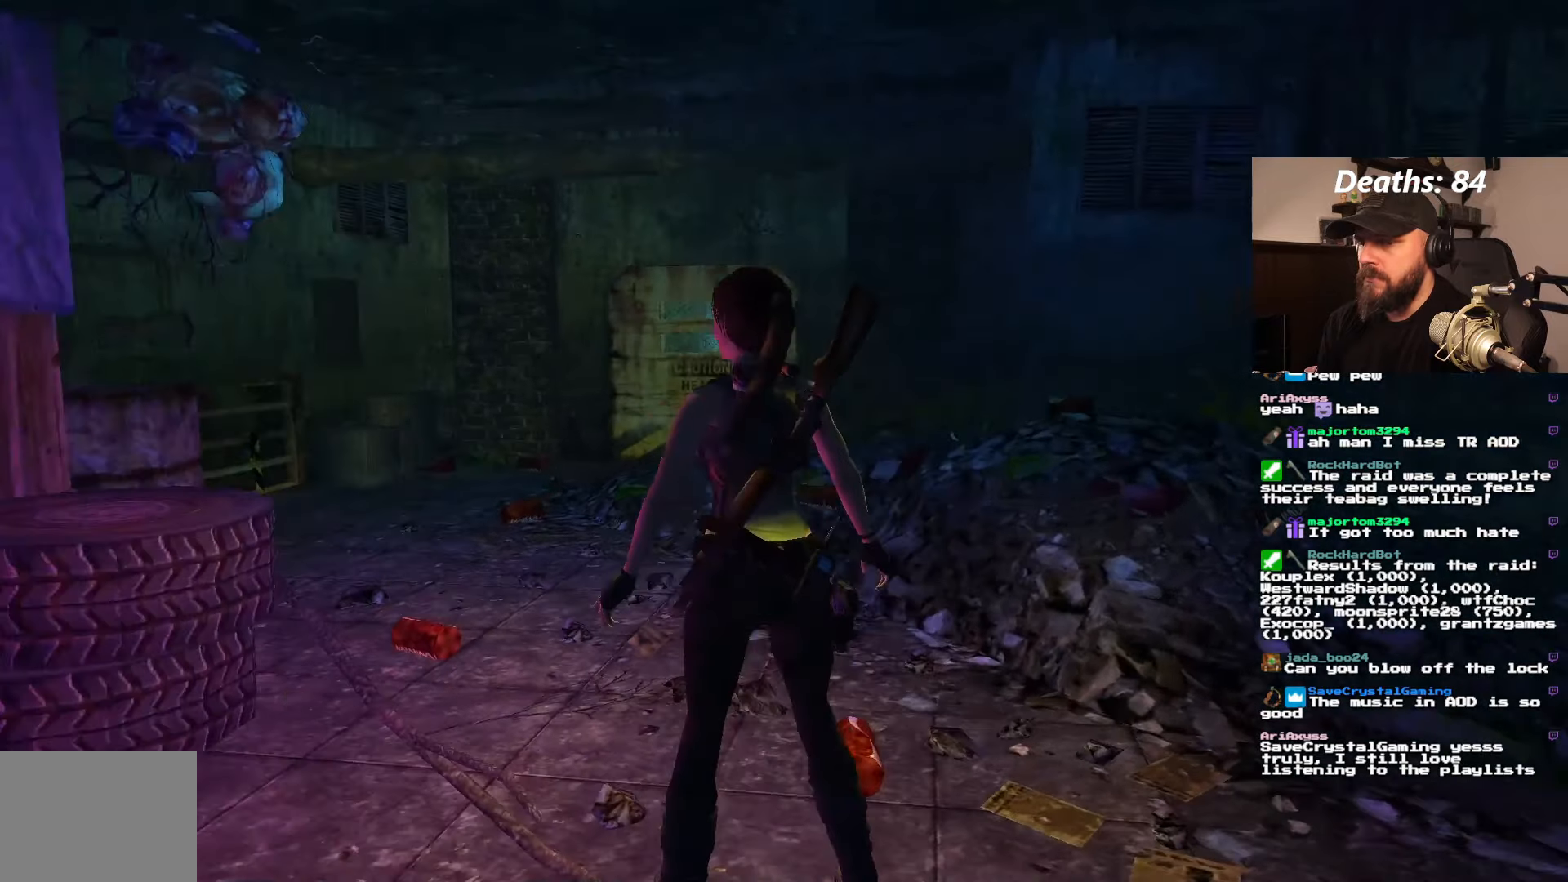
{"buttons": ["DPAD_UP"], "left_stick": "center", "right_stick": "center", "events": [[17, "DPAD_LEFT", "up"], [250, "DPAD_UP", "down"]]}
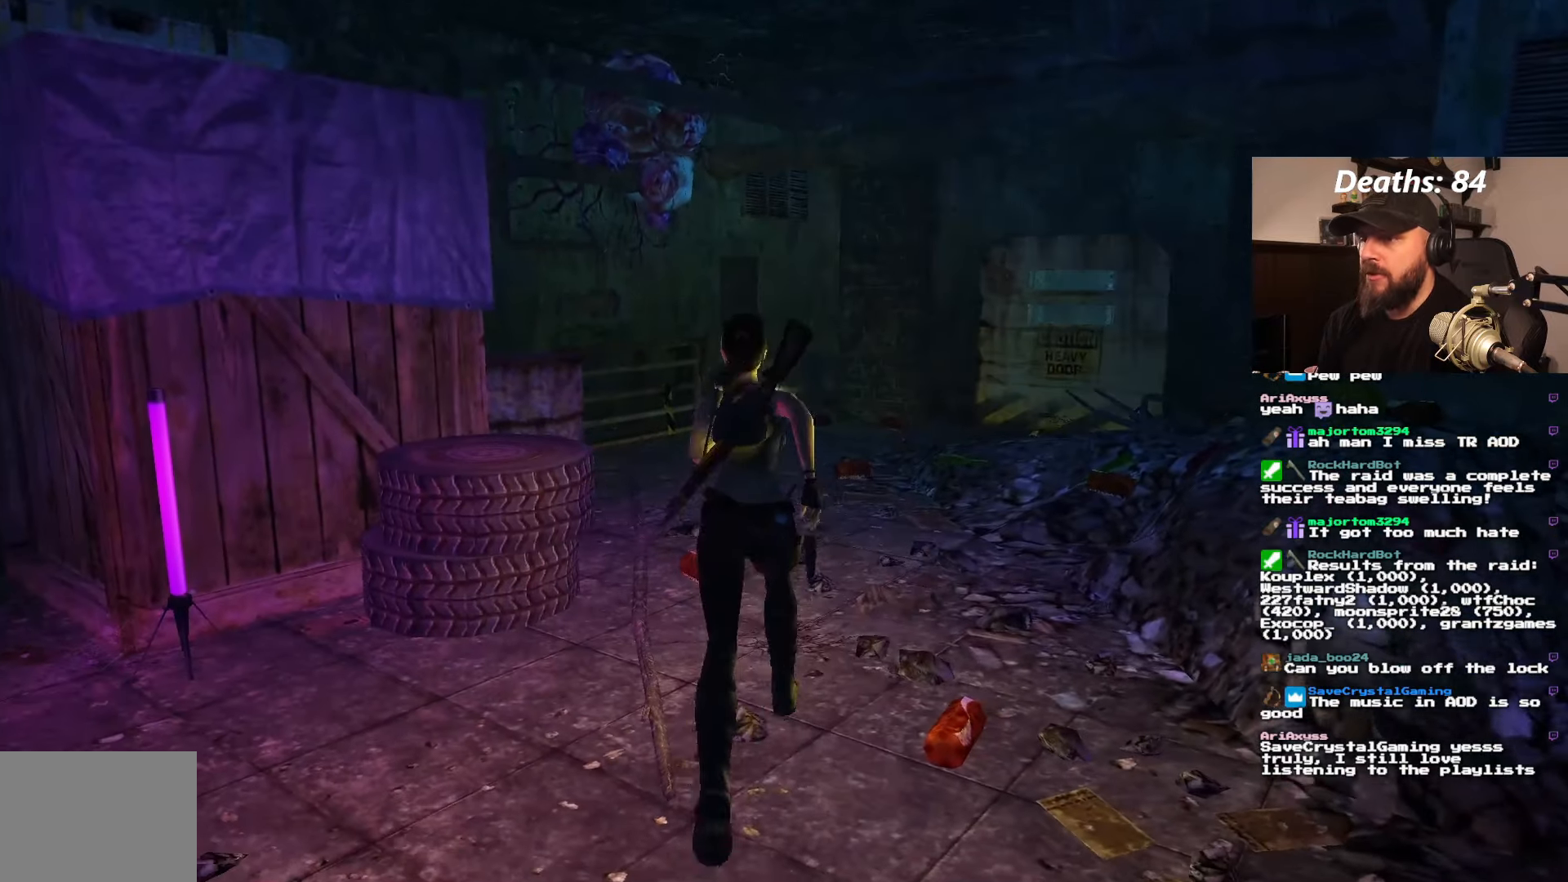
{"buttons": ["DPAD_UP"], "left_stick": "center", "right_stick": "center", "events": []}
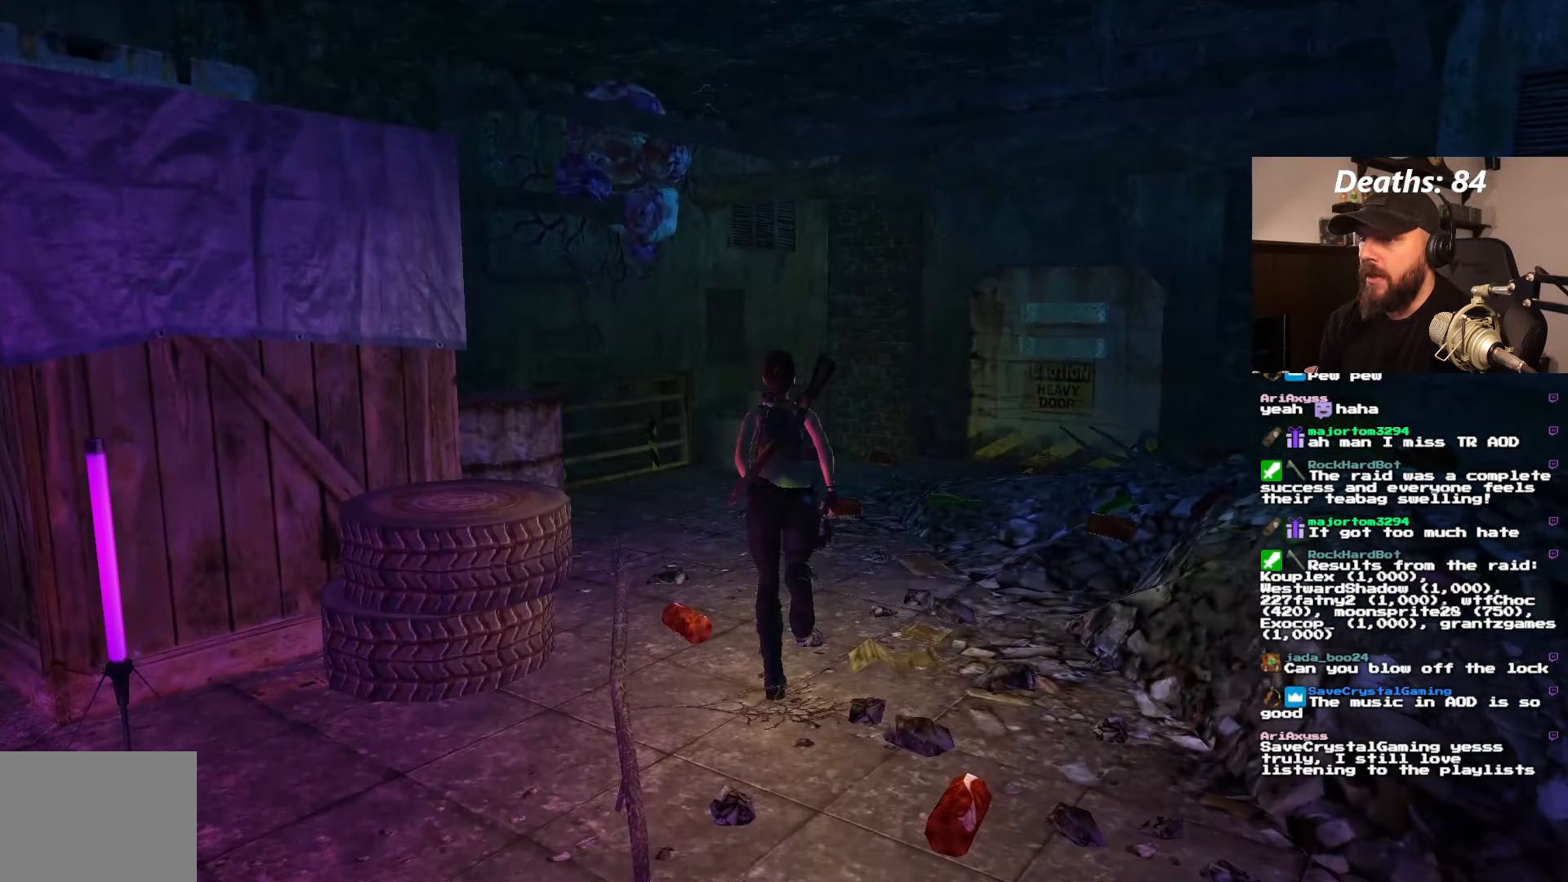
{"buttons": ["DPAD_UP"], "left_stick": "center", "right_stick": "center", "events": []}
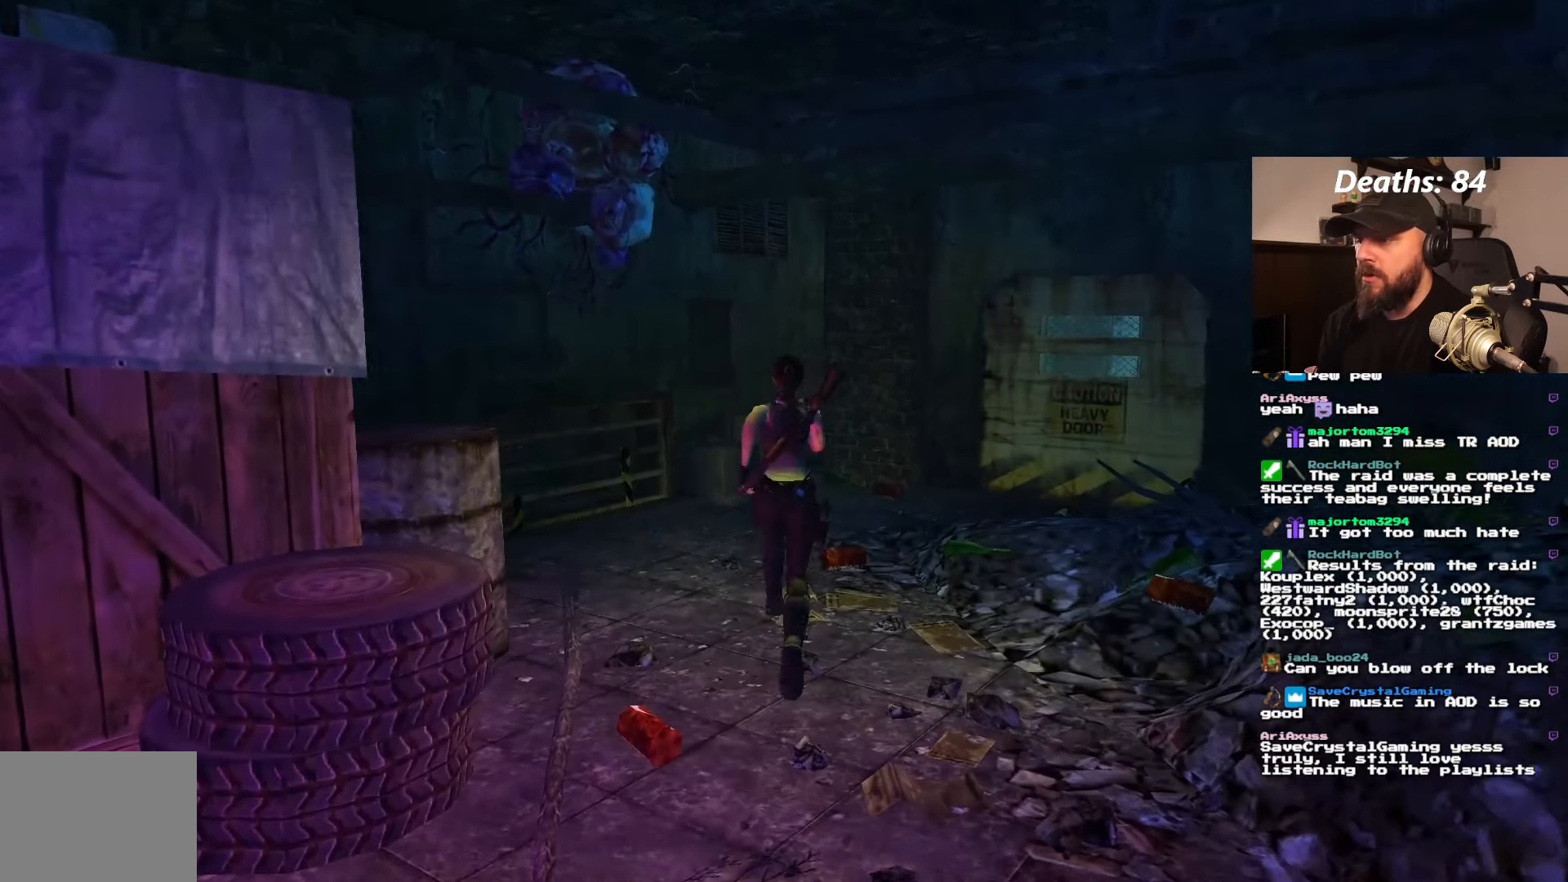
{"buttons": ["DPAD_LEFT"], "left_stick": "center", "right_stick": "center", "events": [[333, "DPAD_LEFT", "down"], [483, "DPAD_UP", "up"]]}
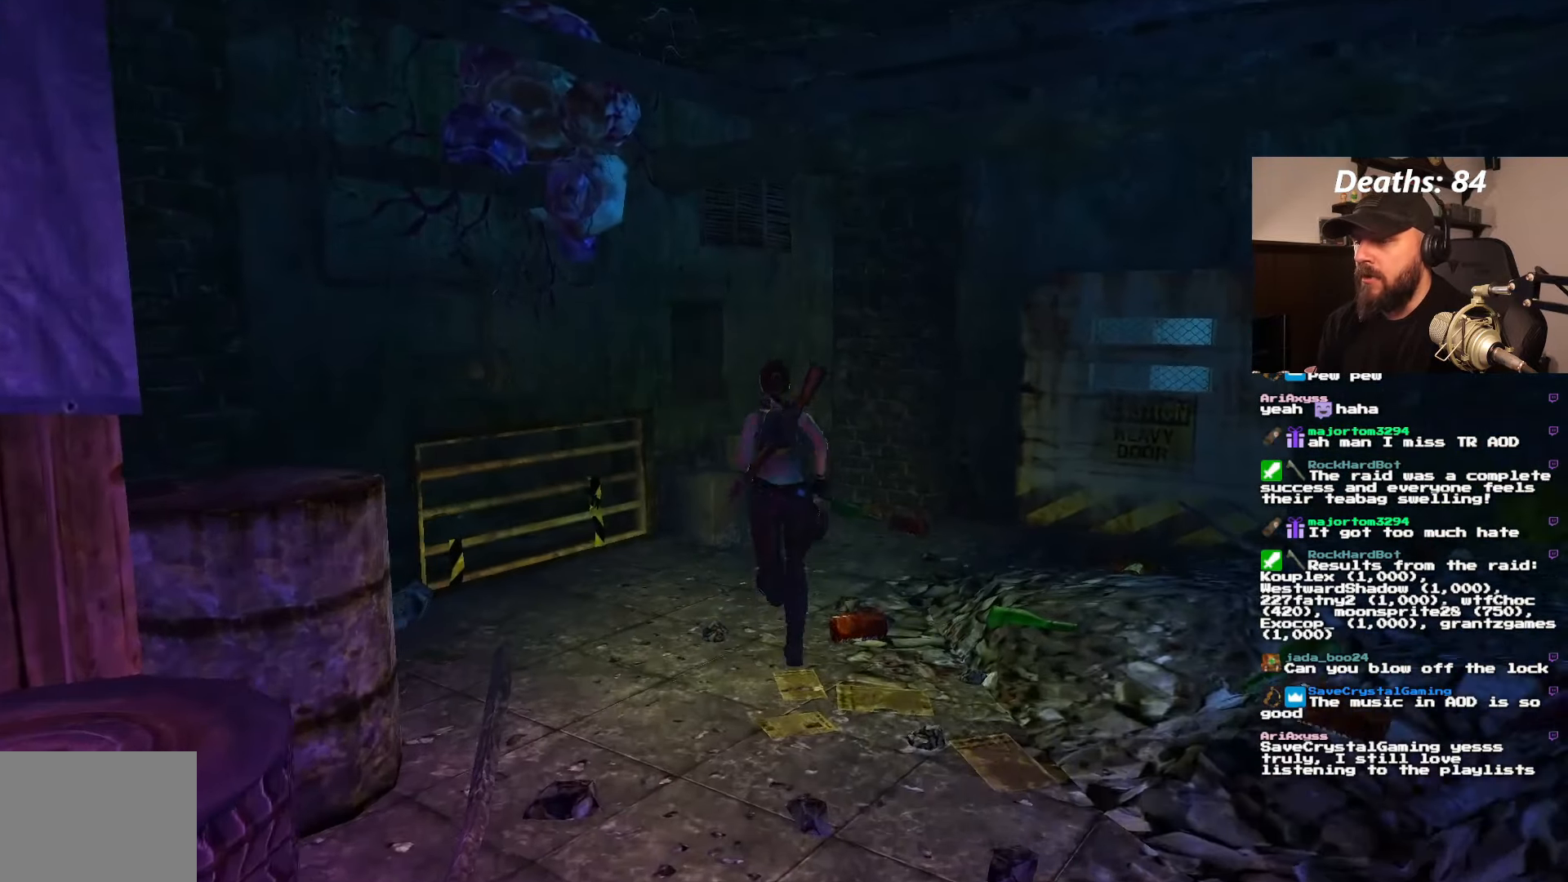
{"buttons": ["DPAD_LEFT"], "left_stick": "center", "right_stick": "center", "events": []}
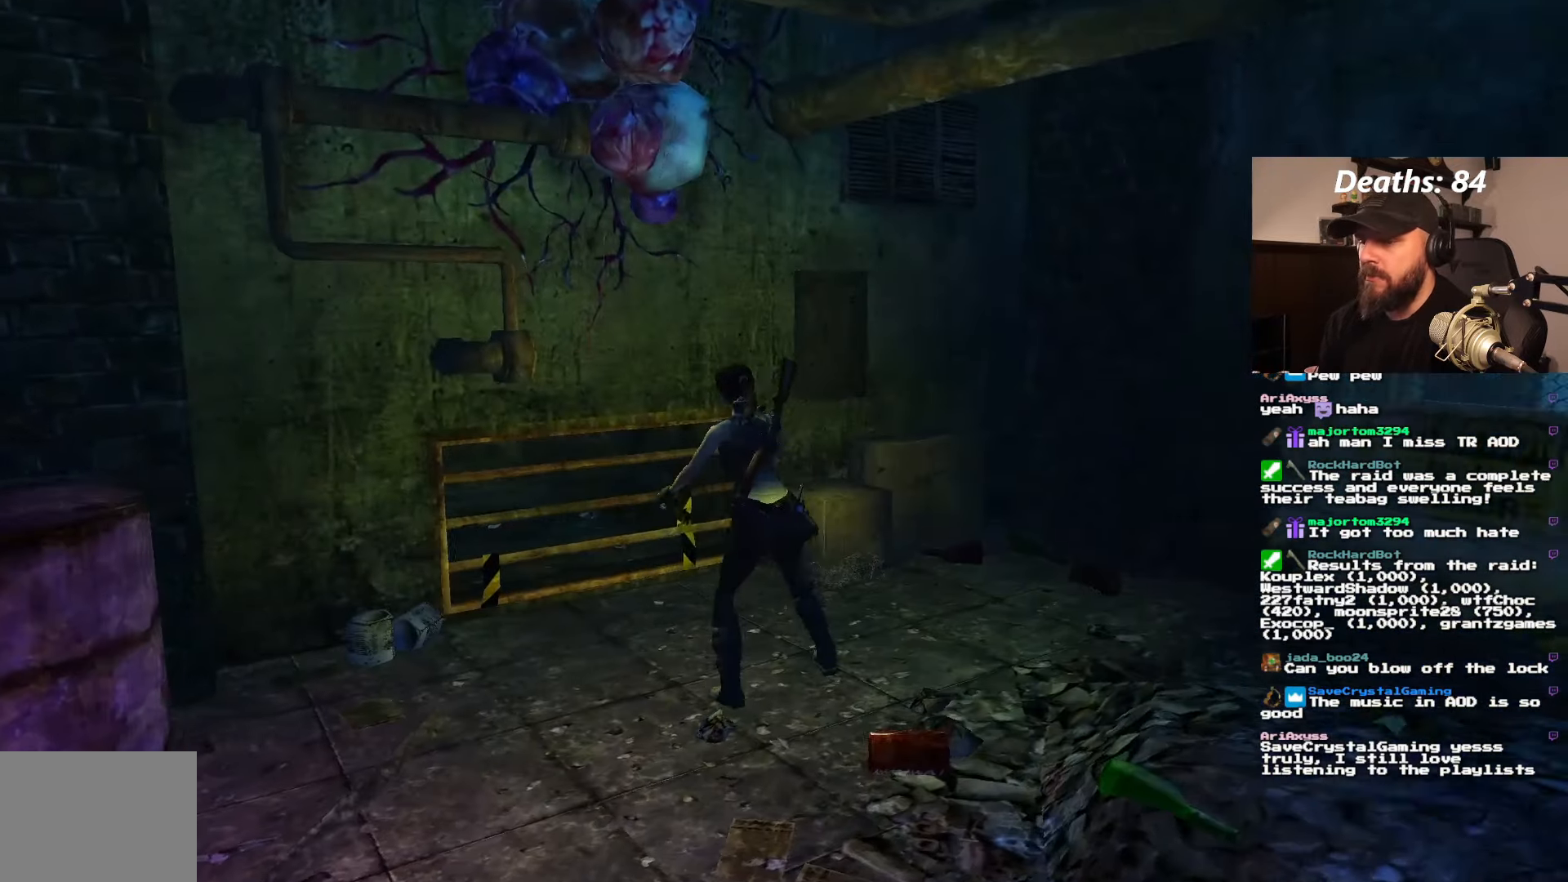
{"buttons": [], "left_stick": "center", "right_stick": "center", "events": [[17, "DPAD_LEFT", "up"], [133, "TRIANGLE", "down"], [250, "TRIANGLE", "up"]]}
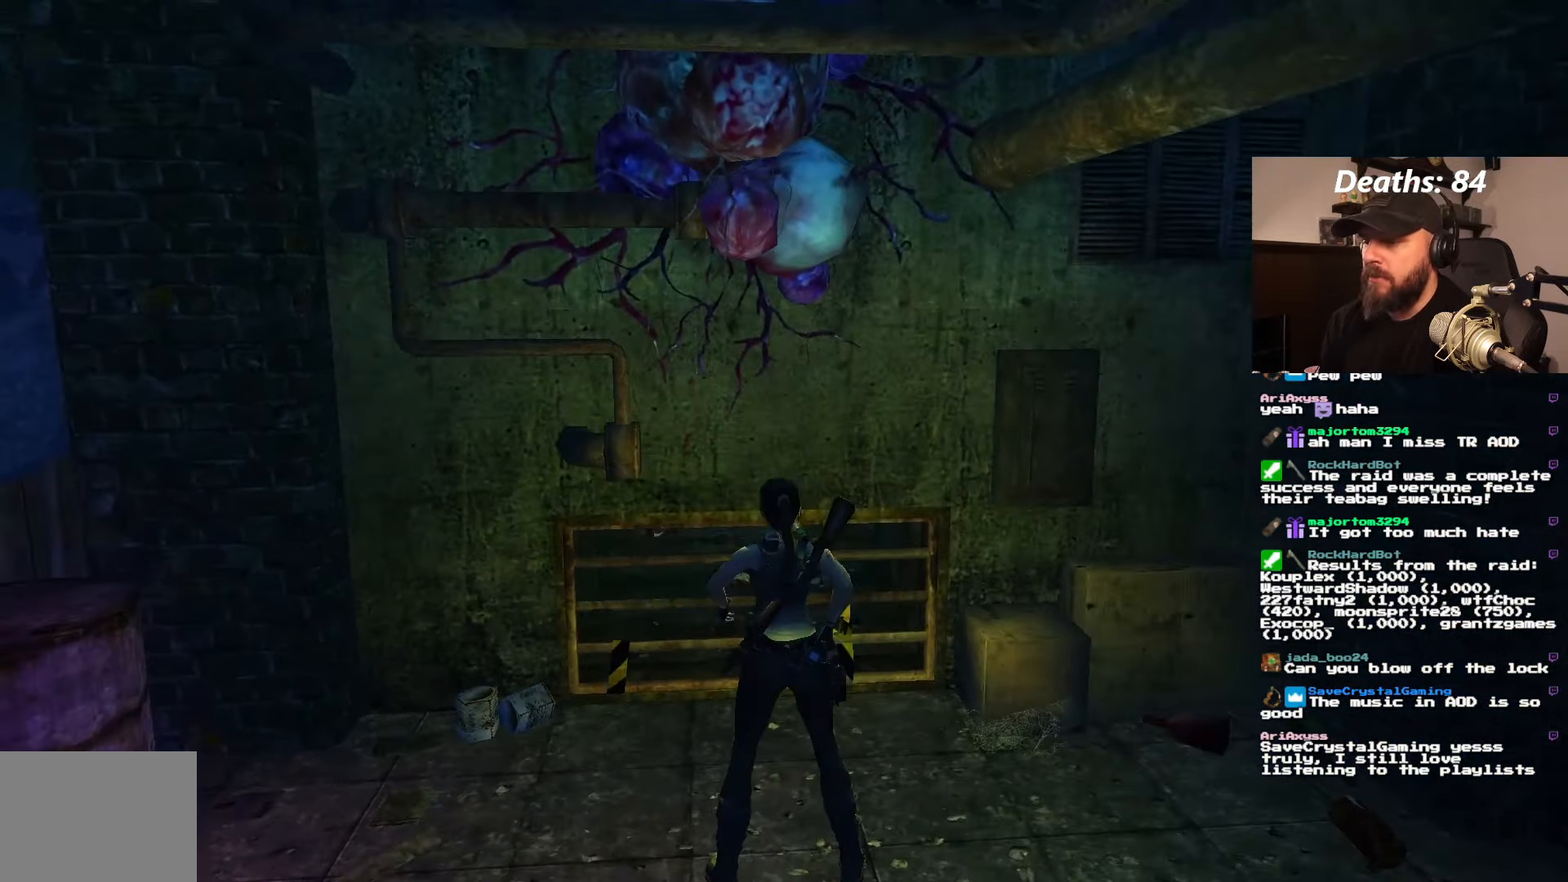
{"buttons": ["CROSS"], "left_stick": "center", "right_stick": "center", "events": [[417, "CROSS", "down"]]}
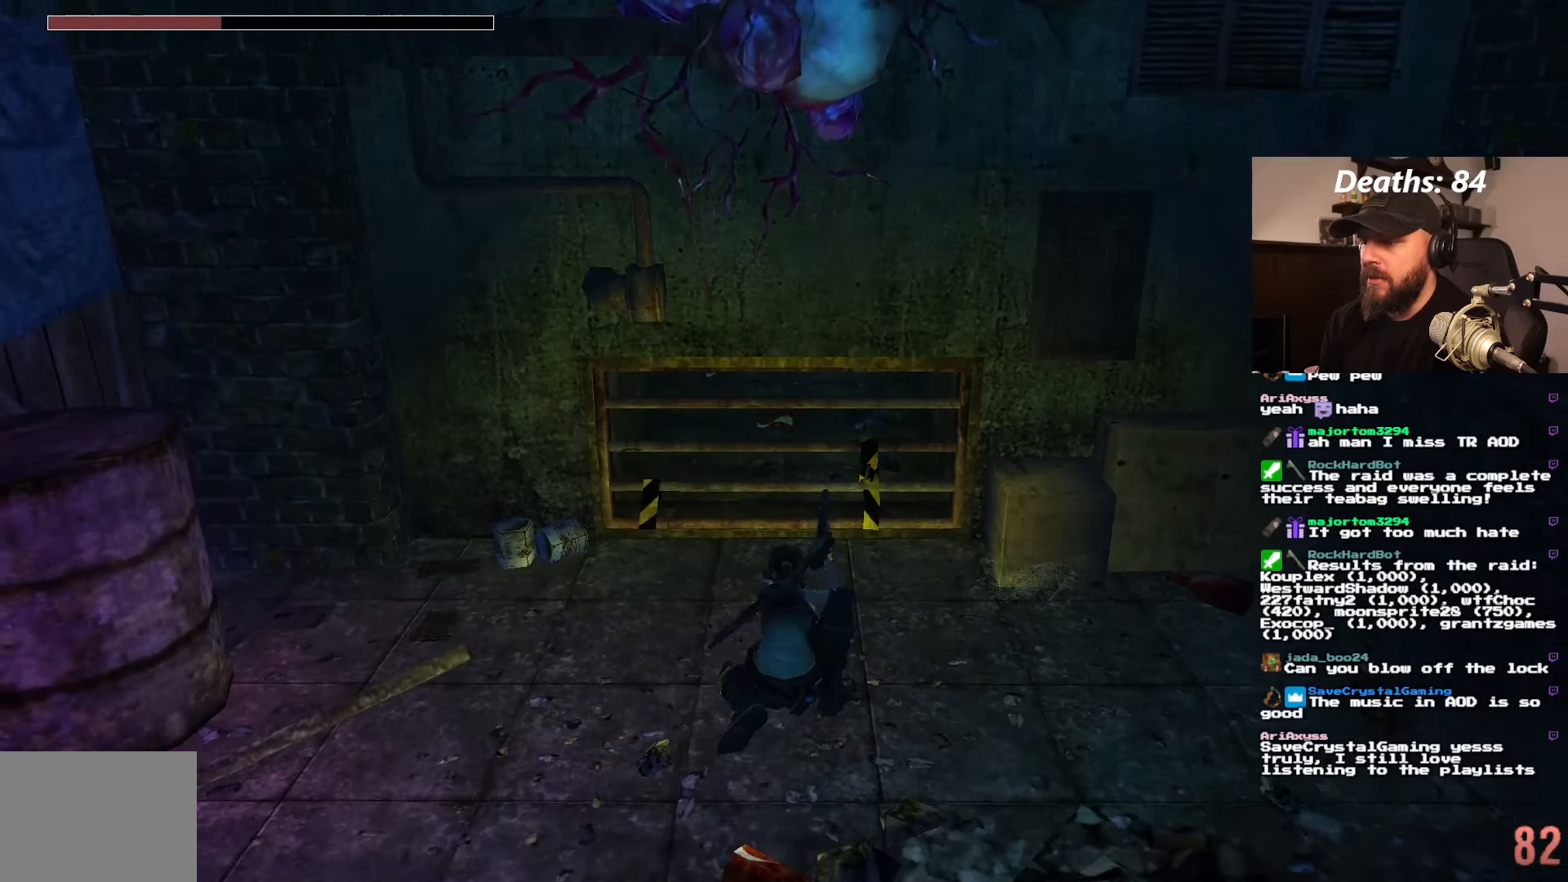
{"buttons": [], "left_stick": "center", "right_stick": "center"}
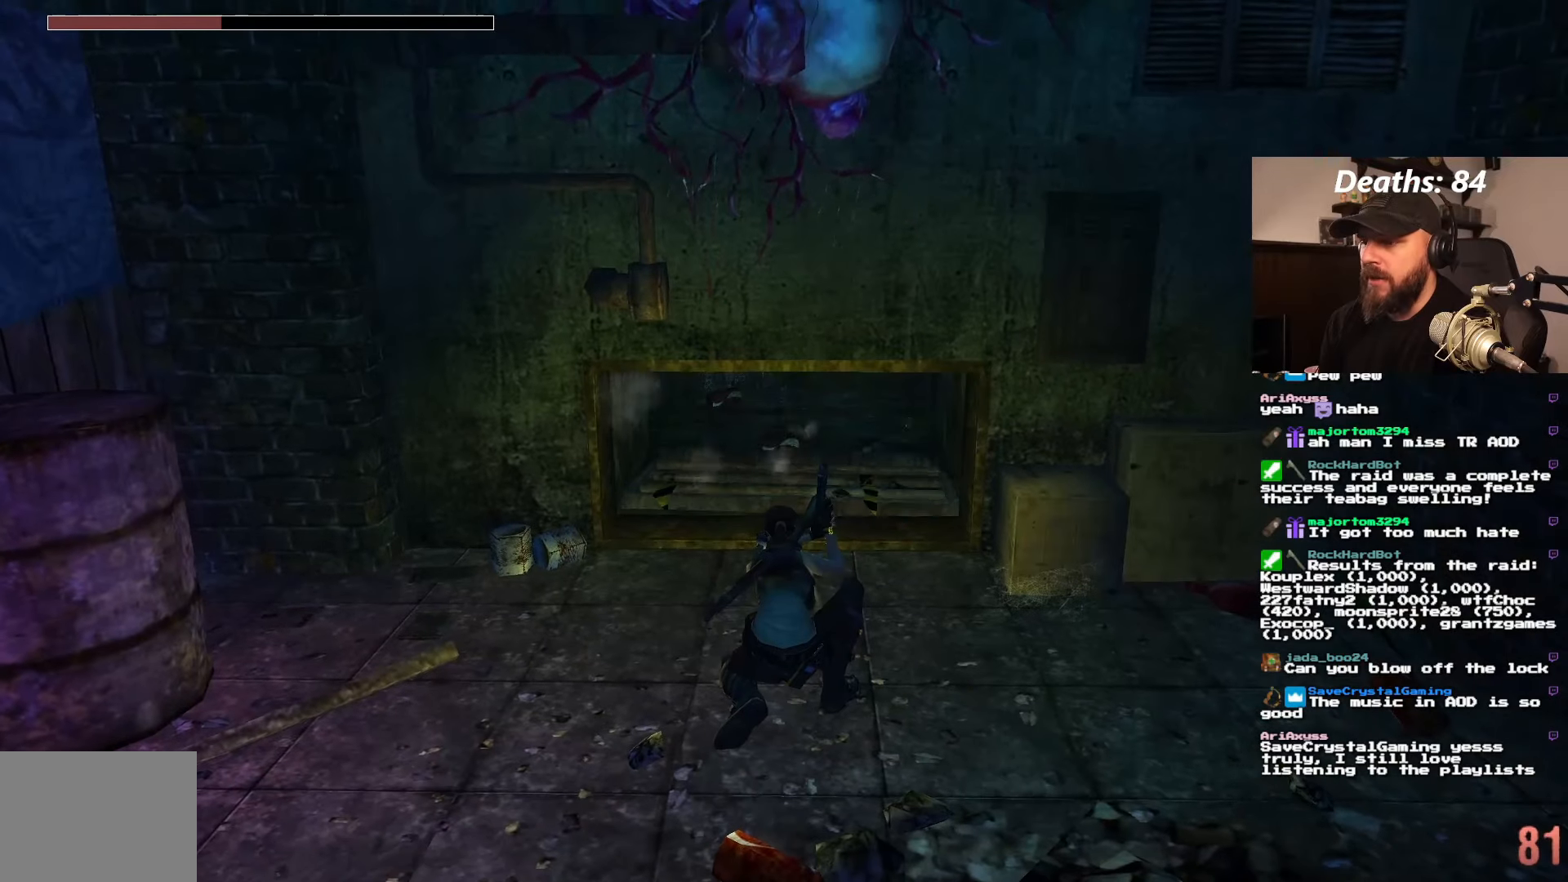
{"buttons": [], "left_stick": "center", "right_stick": "center", "events": []}
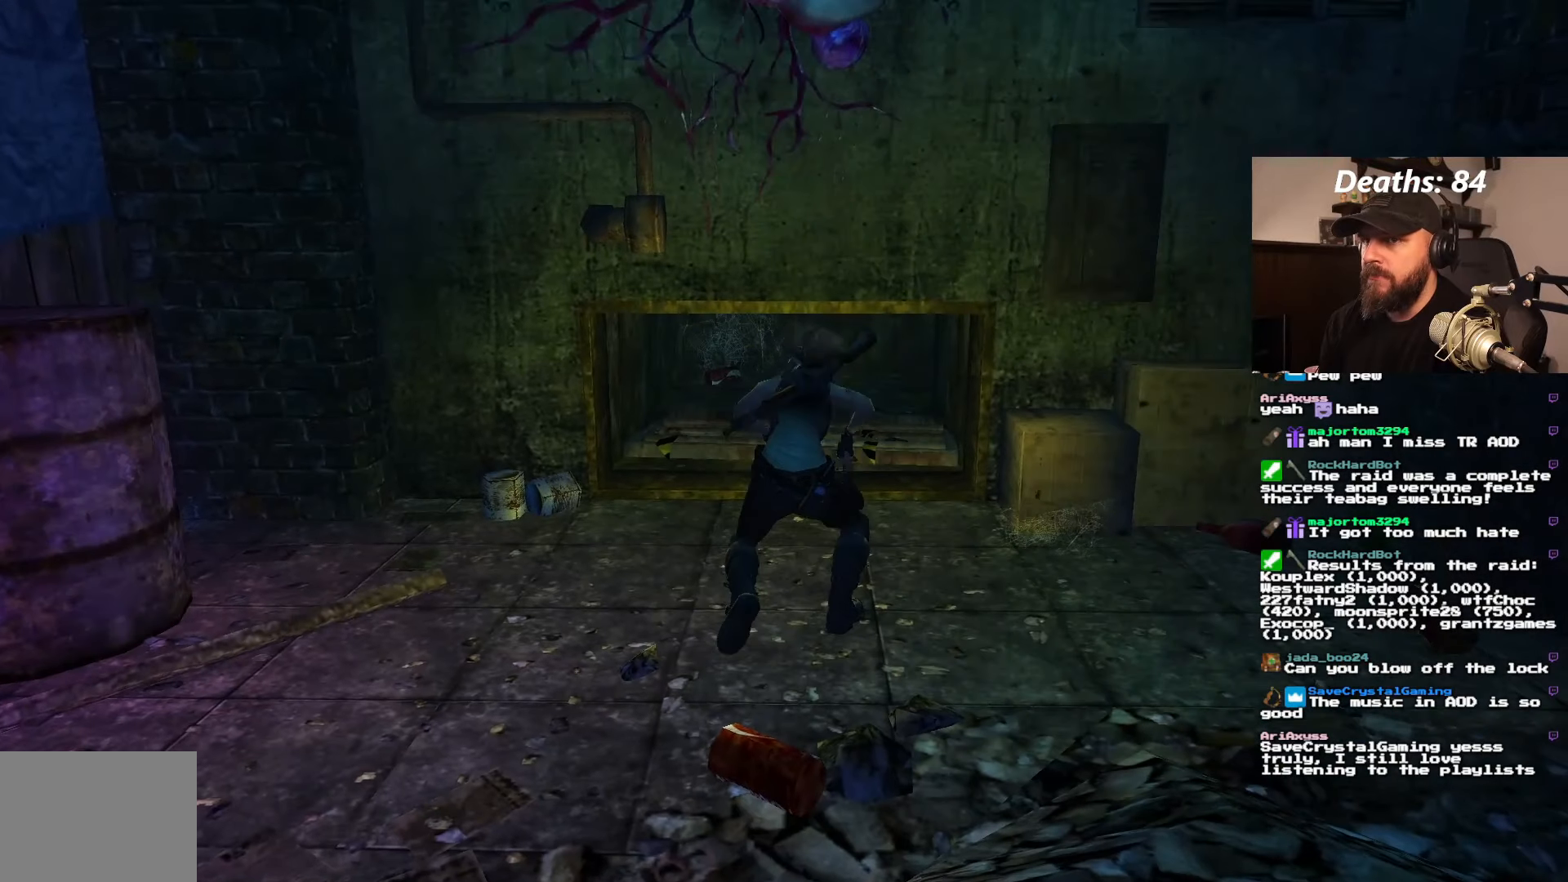
{"buttons": [], "left_stick": "center", "right_stick": "center", "events": []}
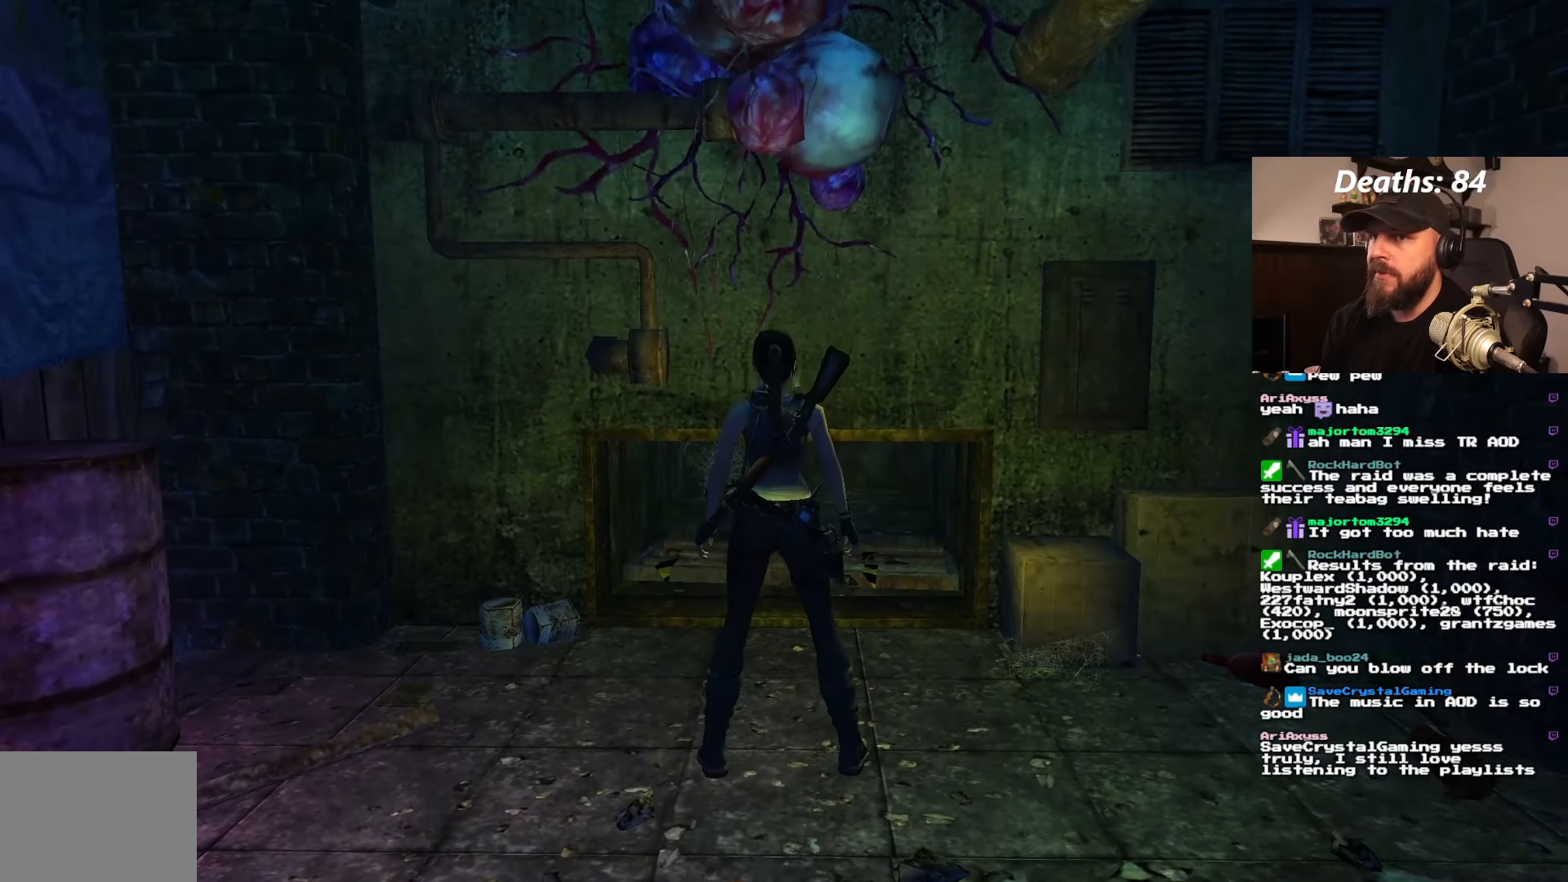
{"buttons": [], "left_stick": "center", "right_stick": "center", "events": []}
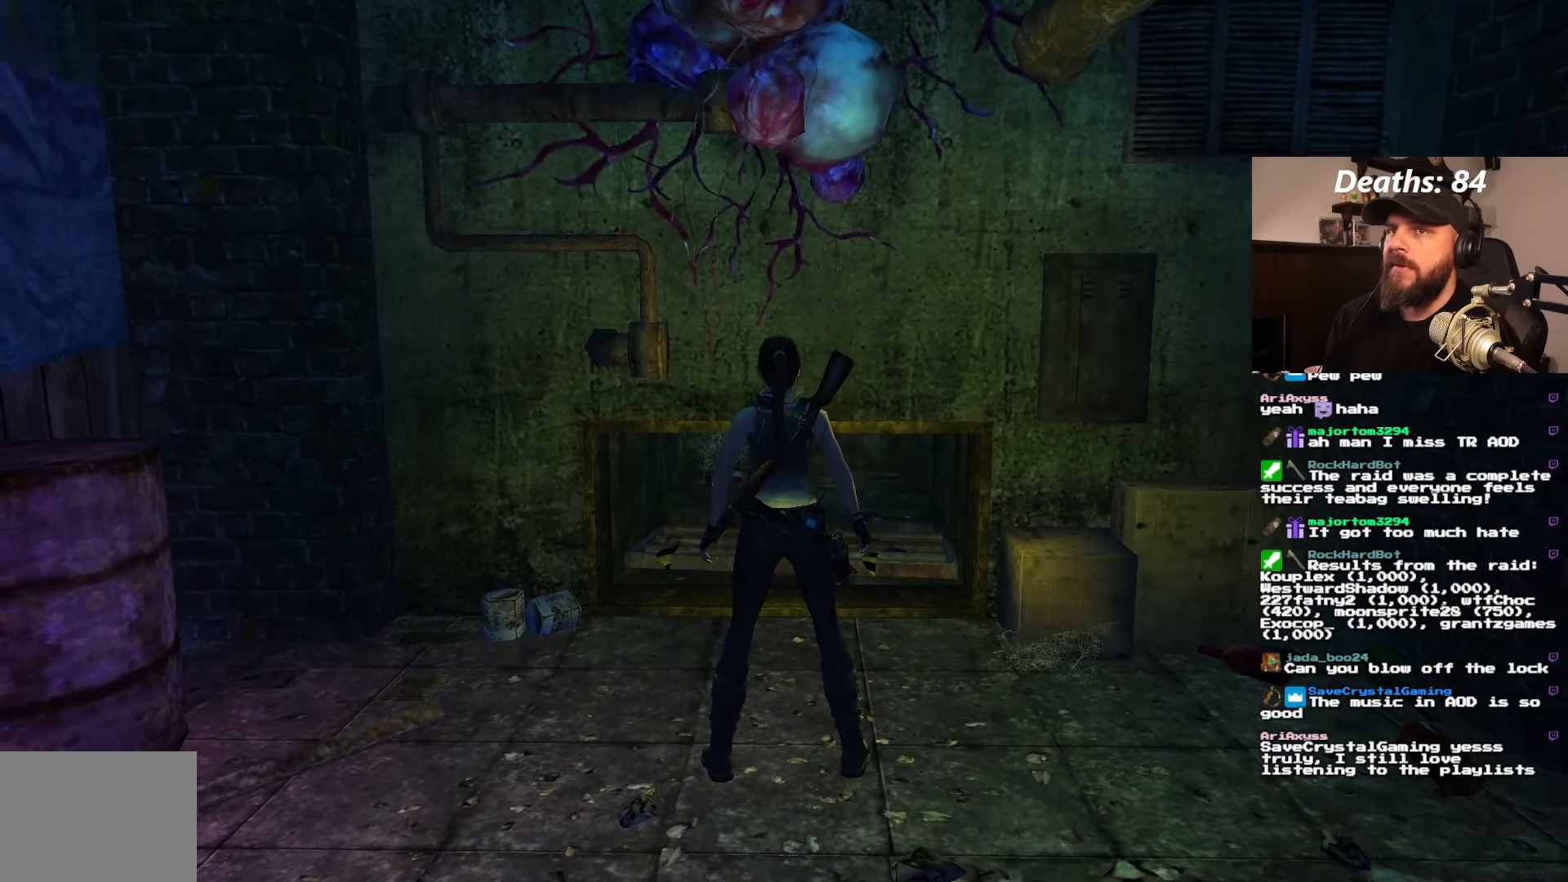
{"buttons": [], "left_stick": "center", "right_stick": "center", "events": []}
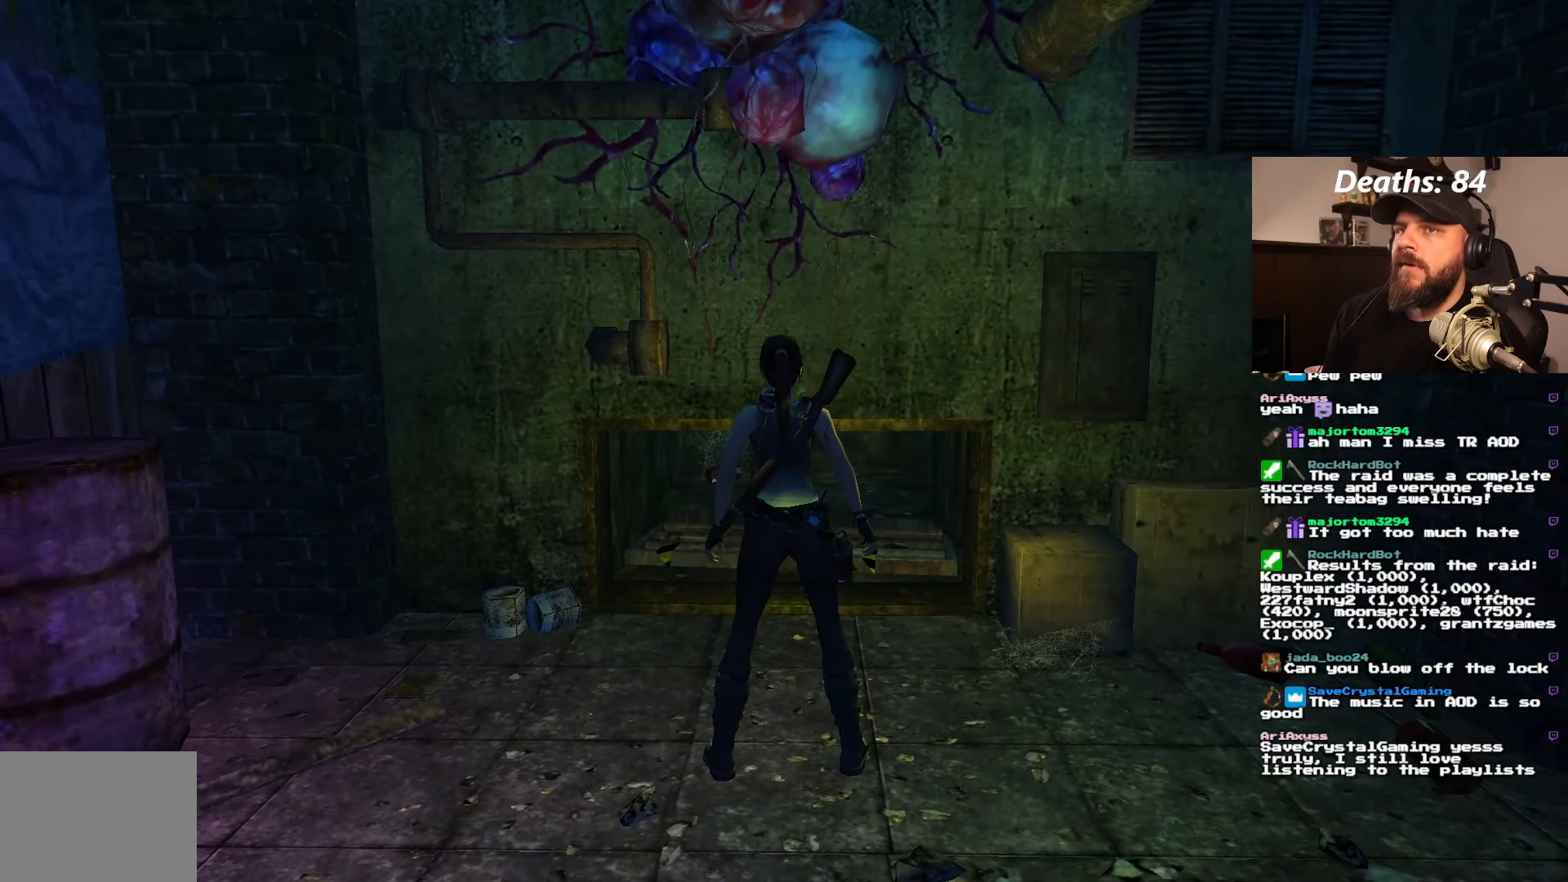
{"buttons": [], "left_stick": "center", "right_stick": "center", "events": []}
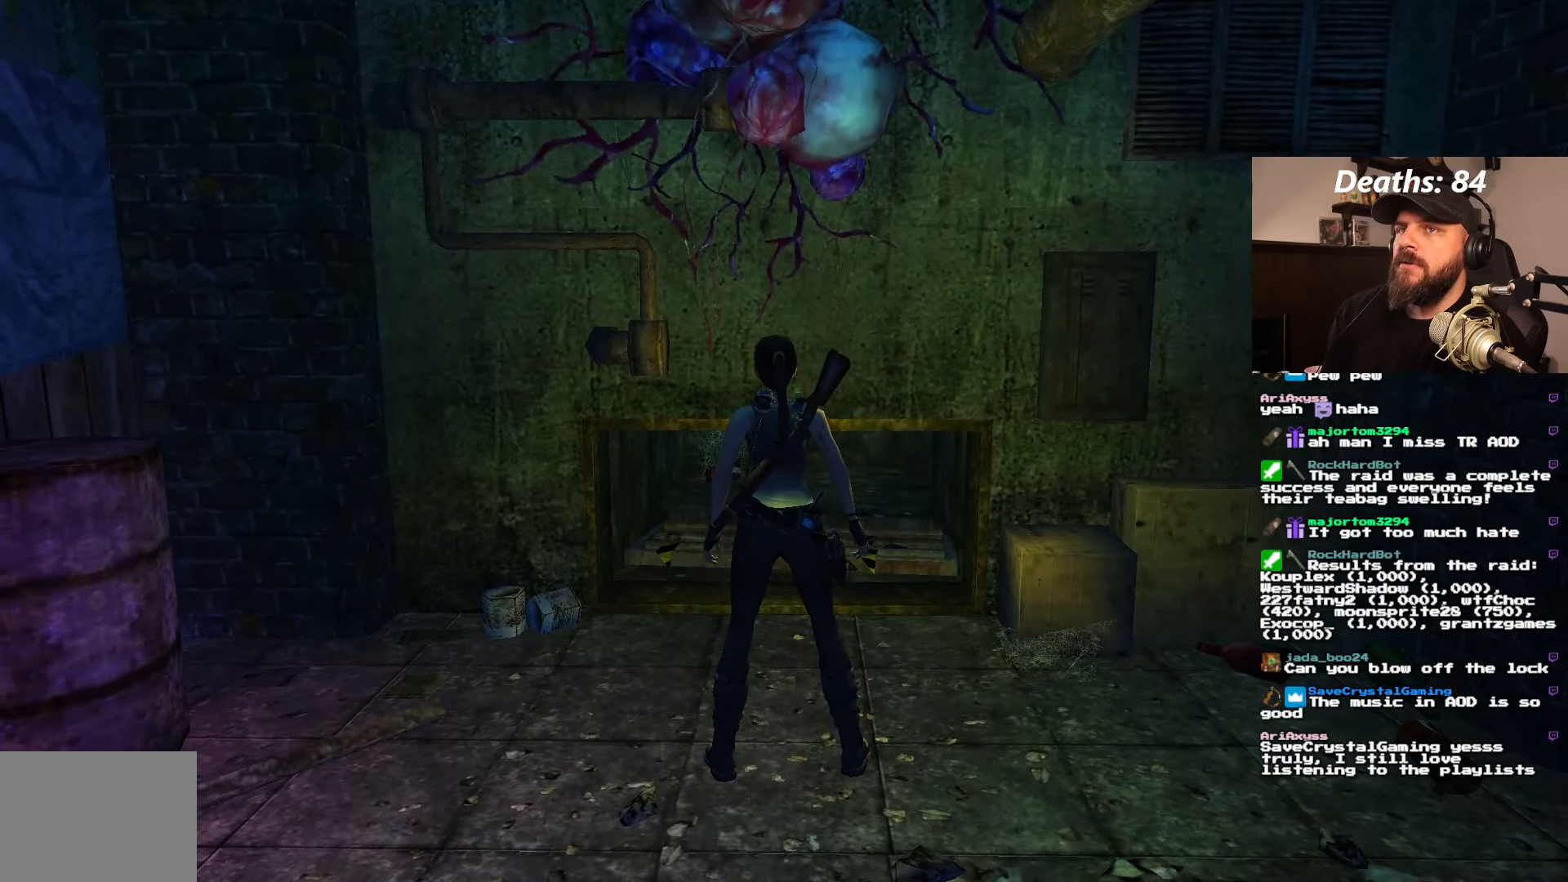
{"buttons": [], "left_stick": "center", "right_stick": "center", "events": []}
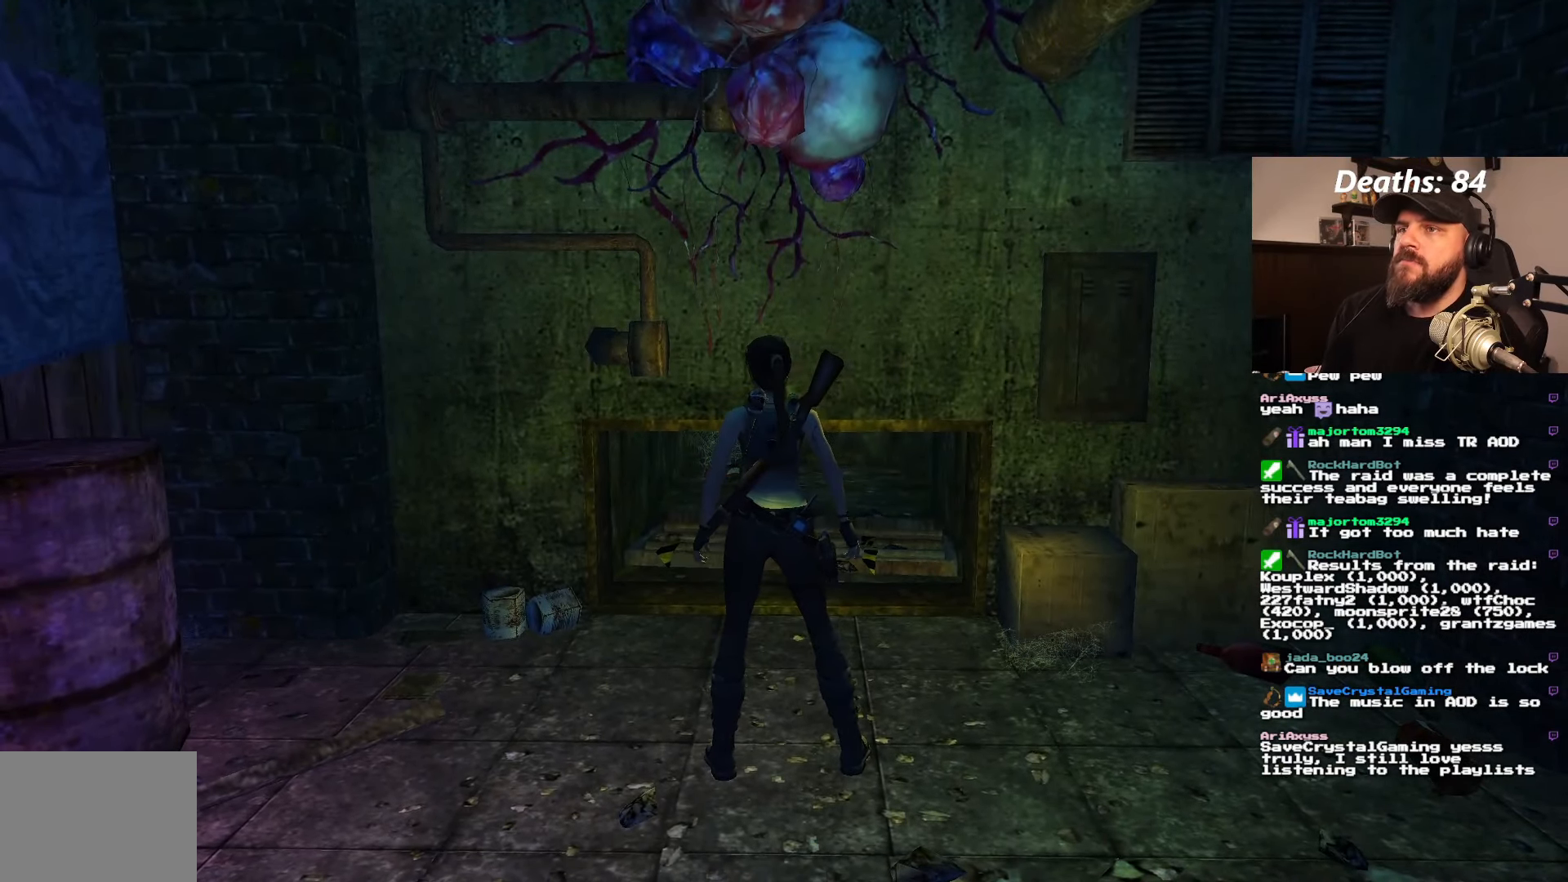
{"buttons": [], "left_stick": "center", "right_stick": "center", "events": []}
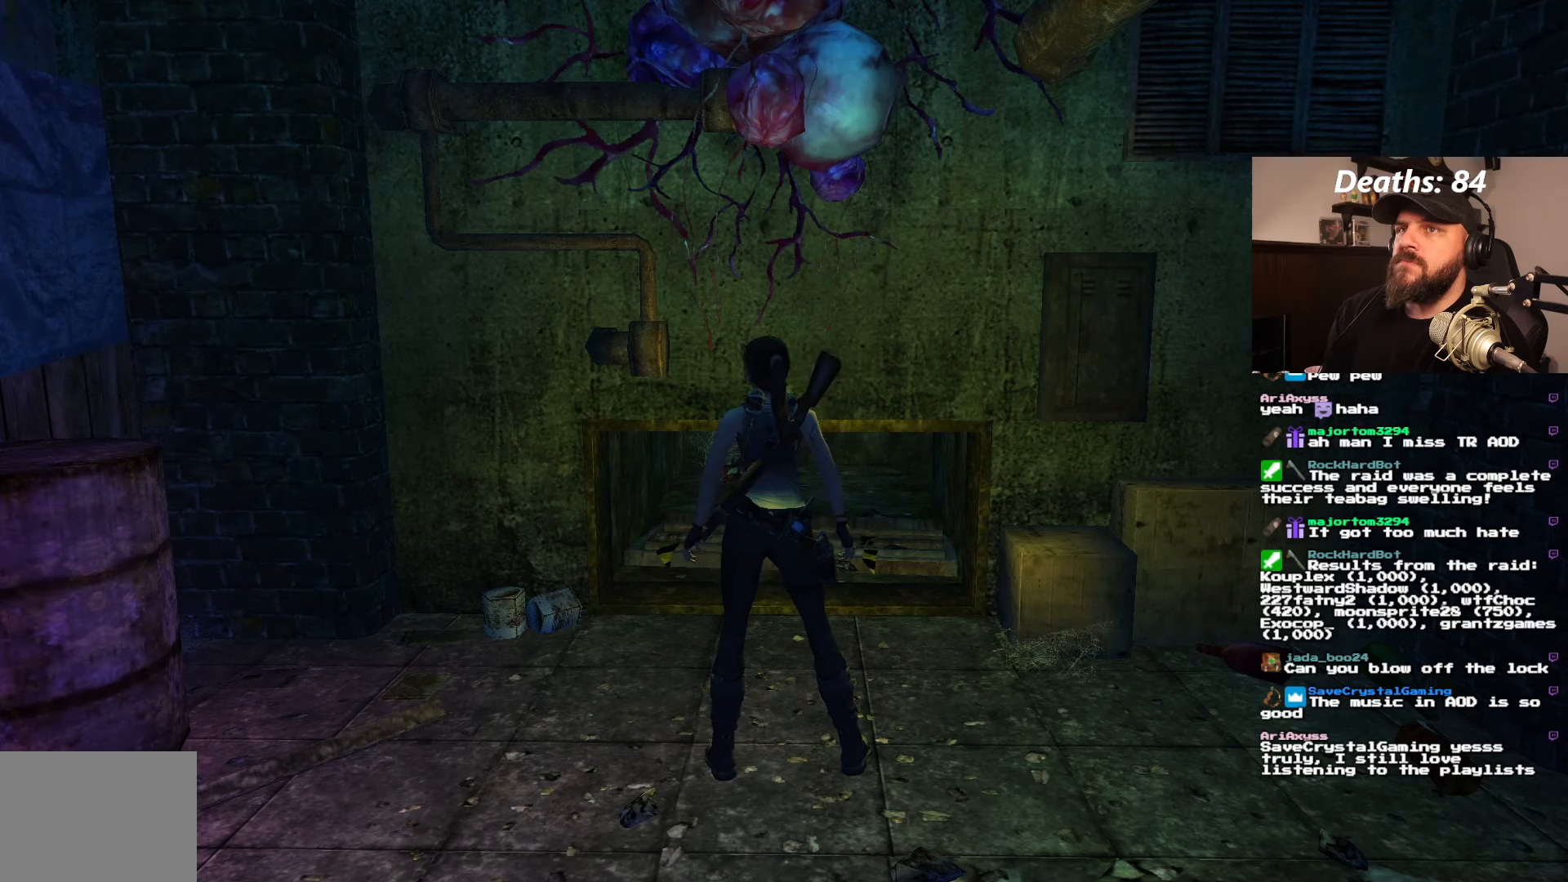
{"buttons": [], "left_stick": "center", "right_stick": "center", "events": []}
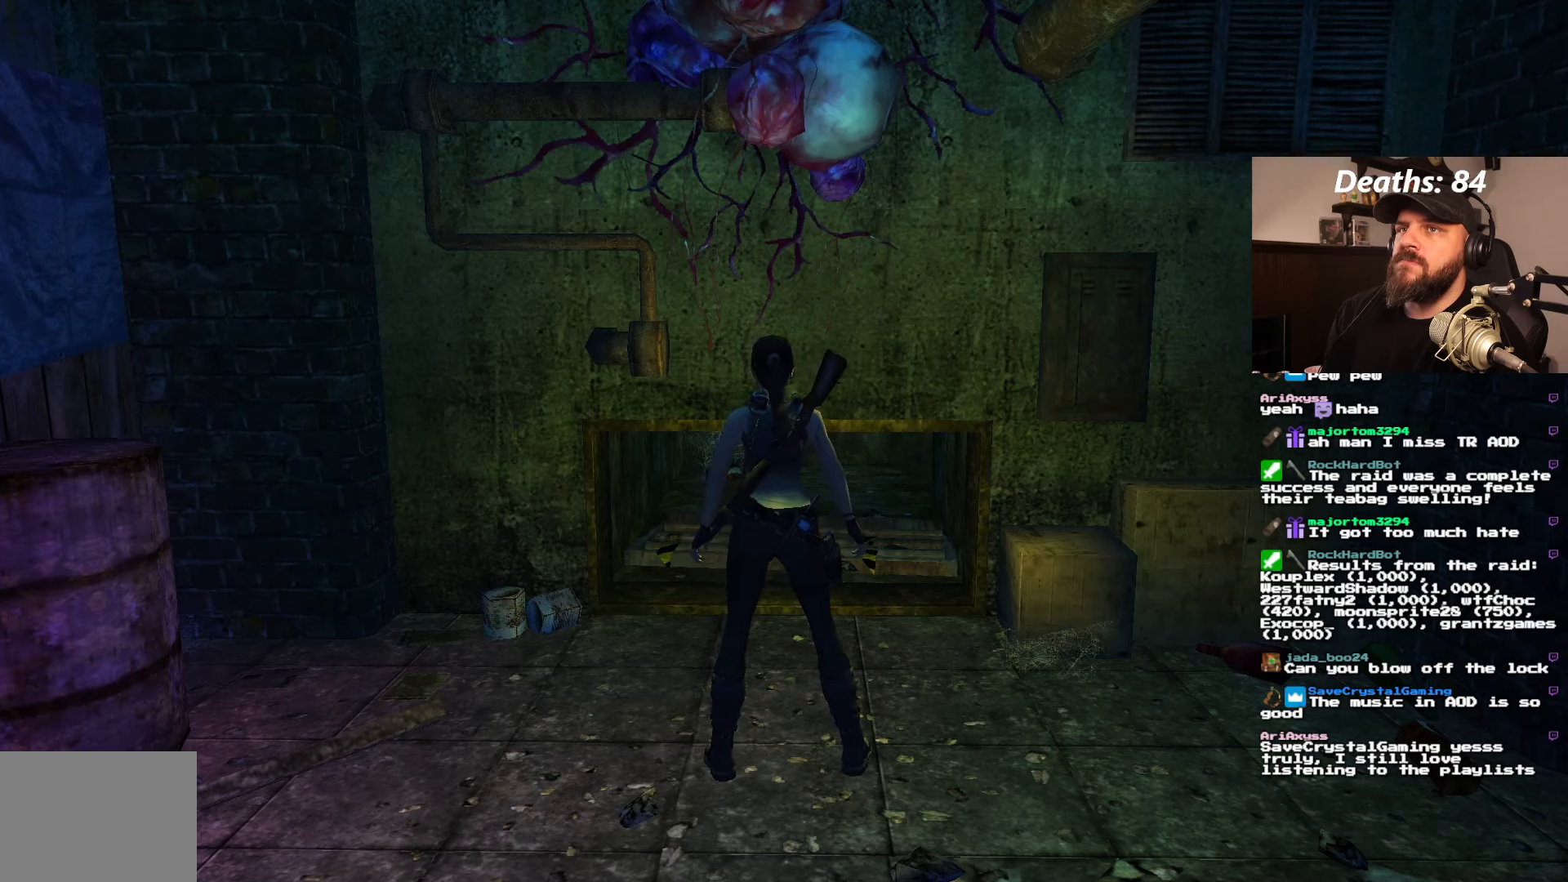
{"buttons": ["DPAD_UP"], "left_stick": "center", "right_stick": "center", "events": [[250, "DPAD_UP", "down"]]}
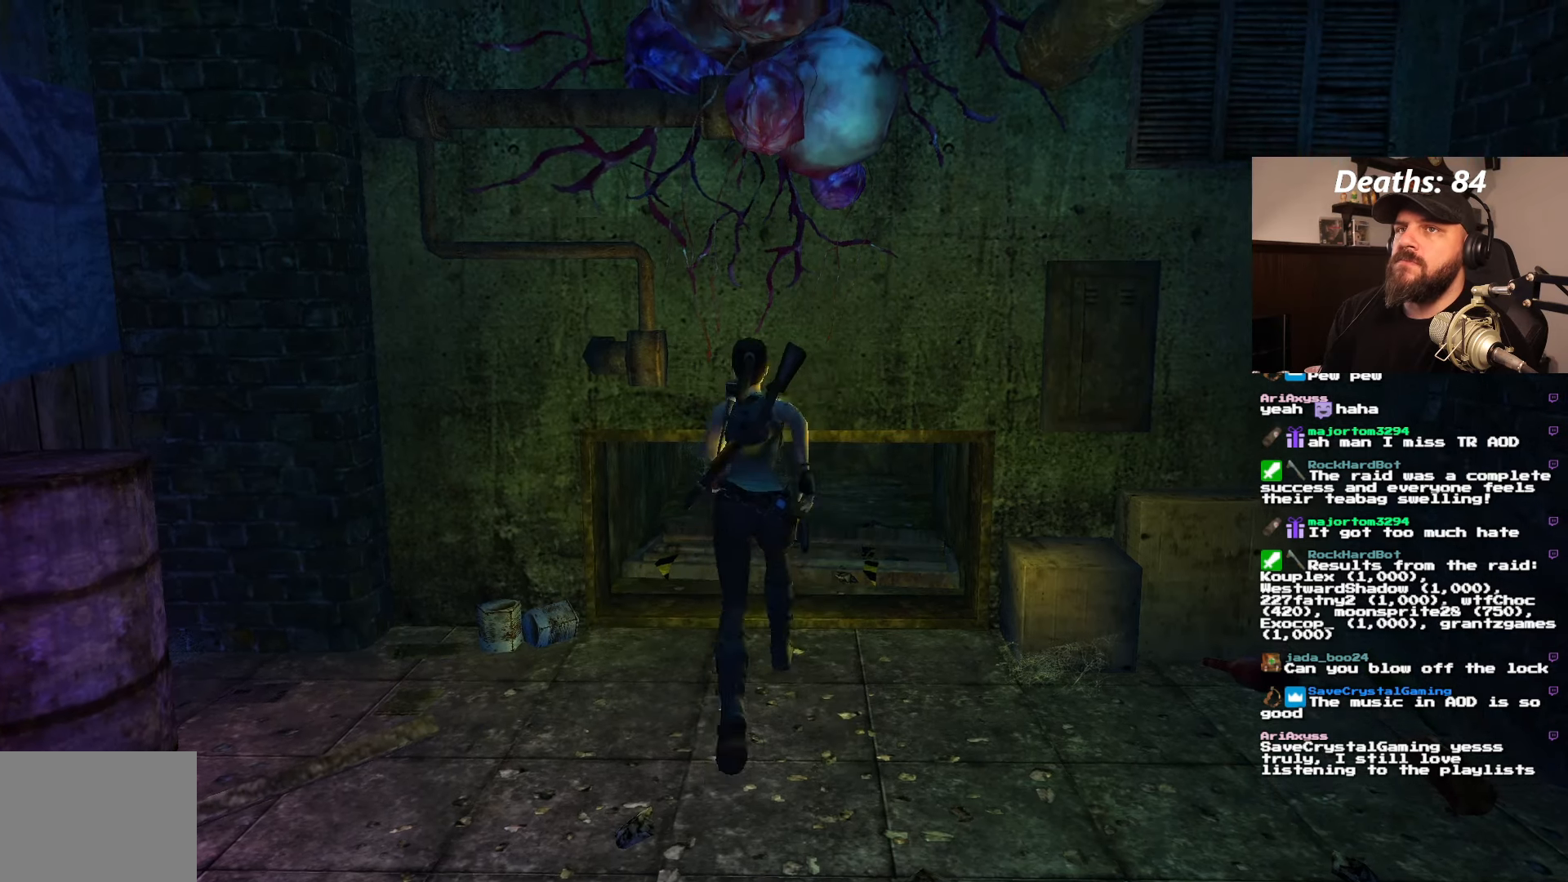
{"buttons": [], "left_stick": "center", "right_stick": "center", "events": [[133, "DPAD_RIGHT", "down"], [233, "DPAD_RIGHT", "up"], [450, "DPAD_UP", "up"]]}
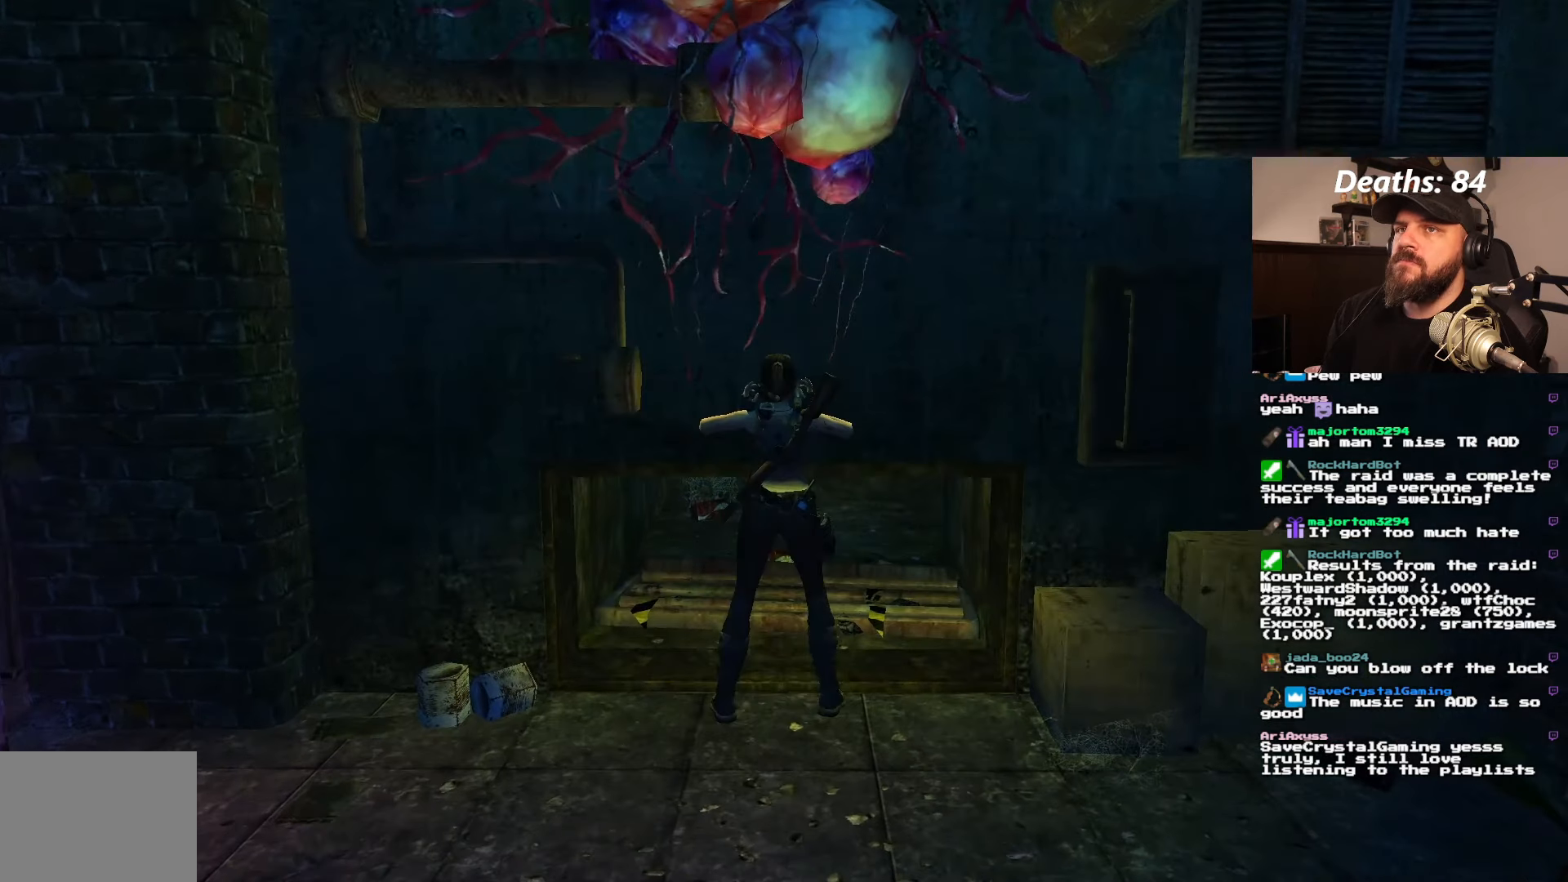
{"buttons": [], "left_stick": "center", "right_stick": "center", "events": []}
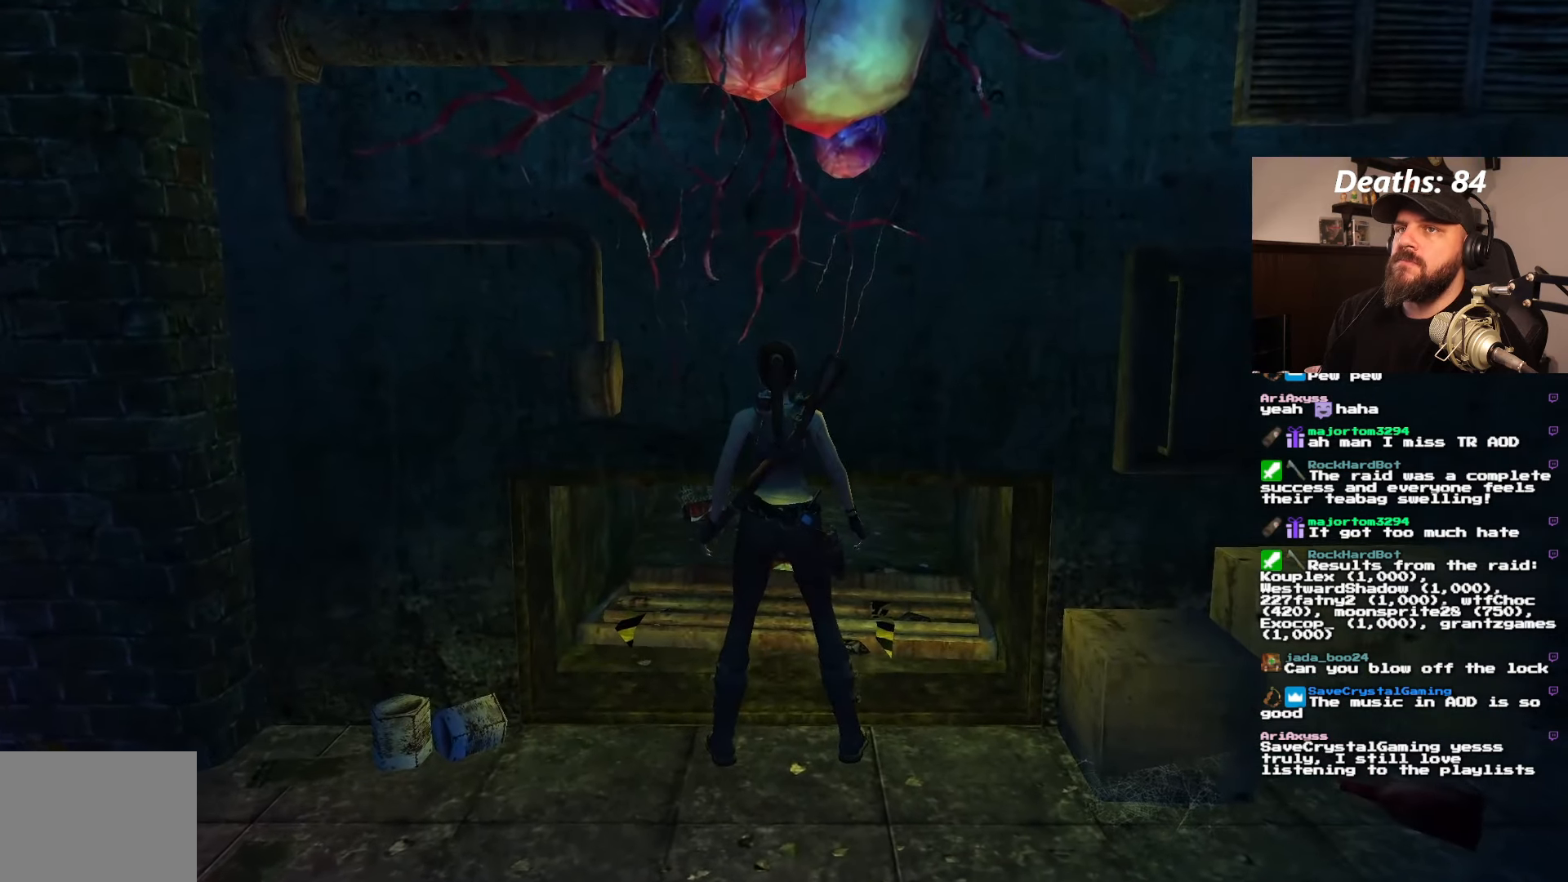
{"buttons": [], "left_stick": "center", "right_stick": "center", "events": []}
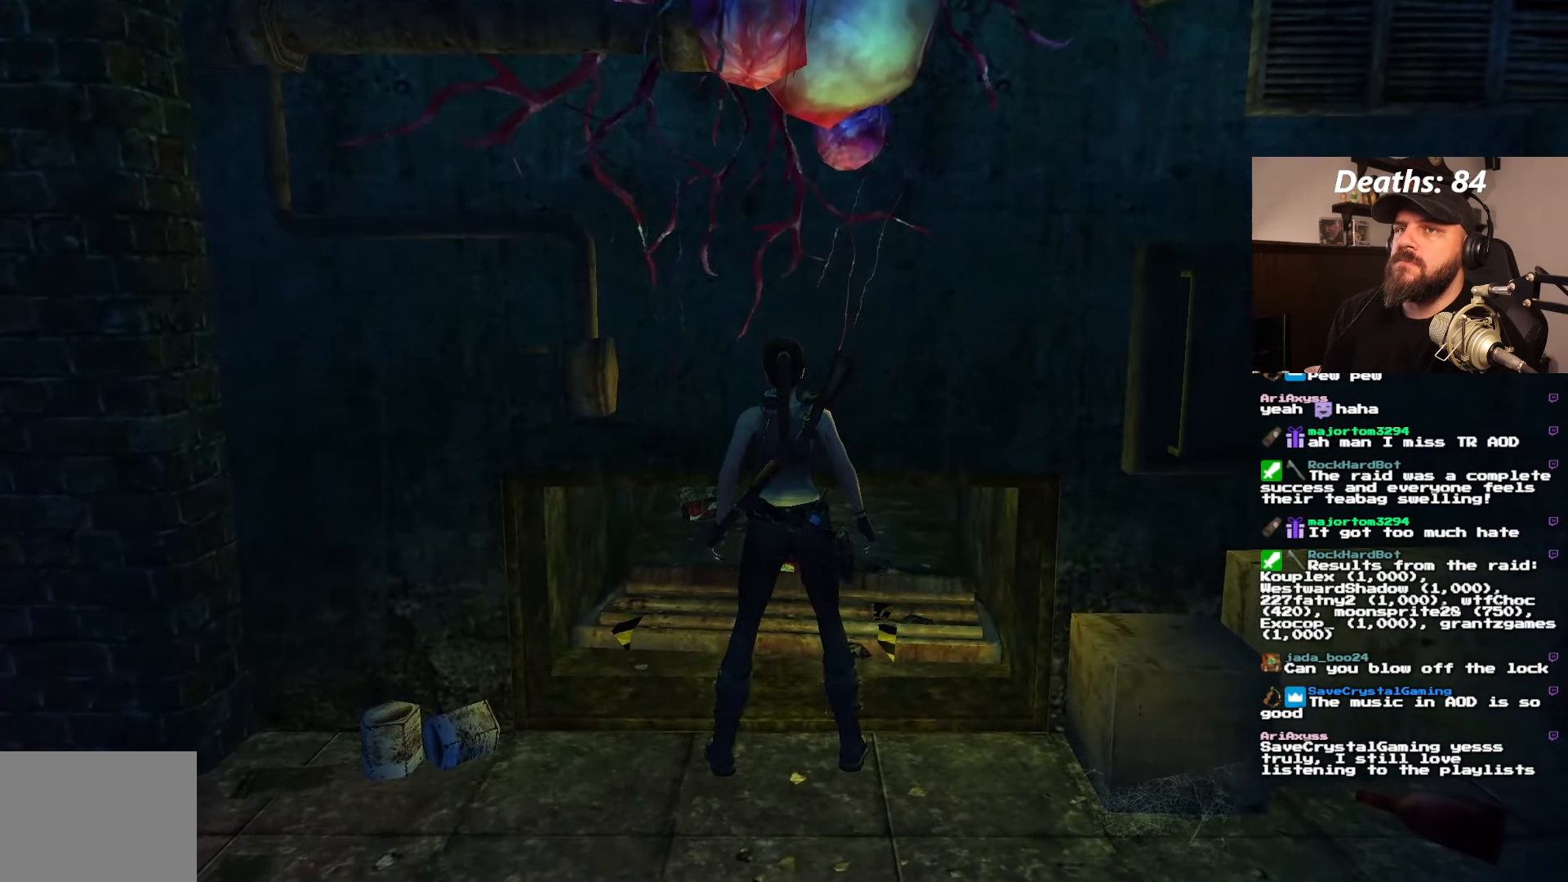
{"buttons": [], "left_stick": "center", "right_stick": "center", "events": []}